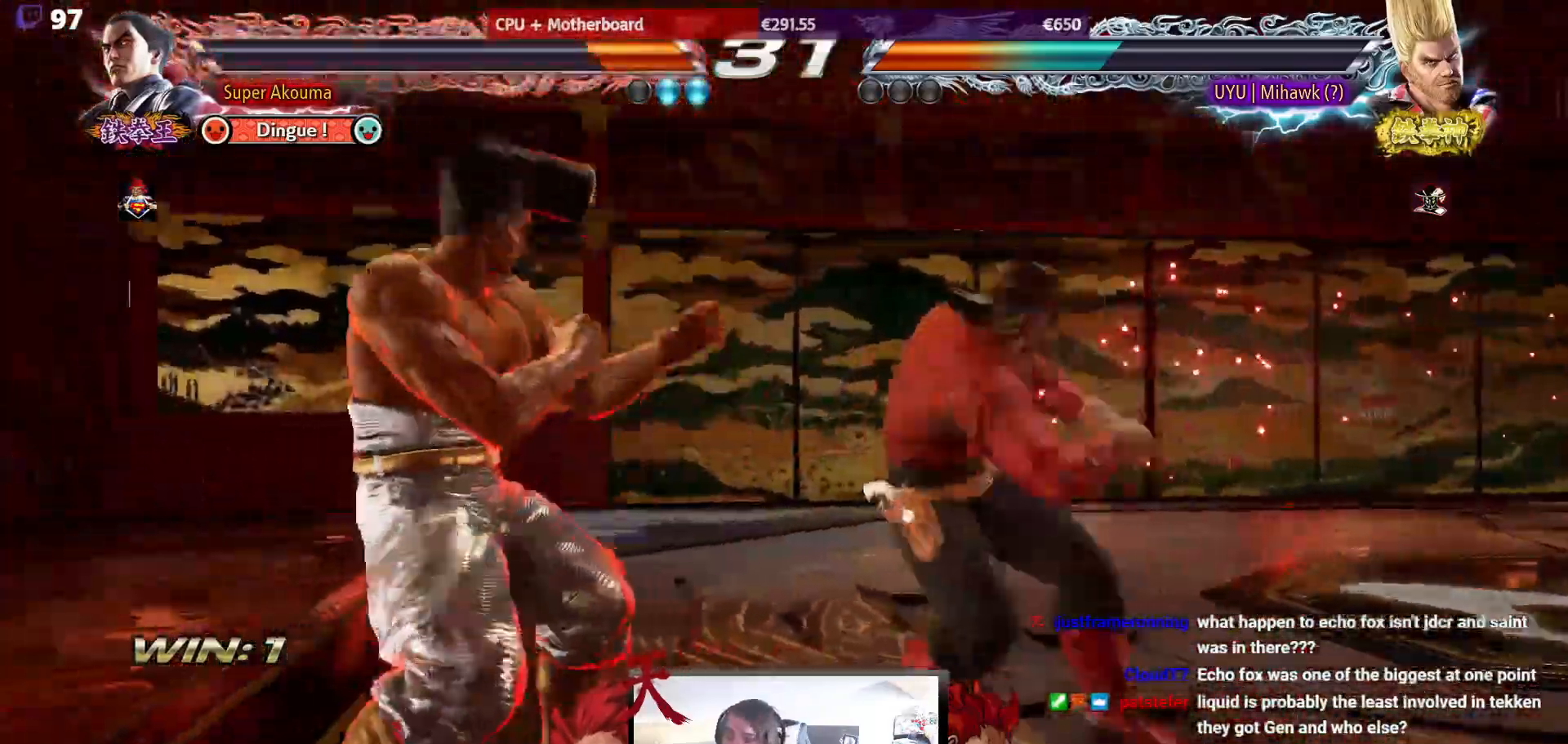
Gameplay with a controller (arcade stick); each line is a JSON object with the inputs held at the frame after it. "events" lists button and stick changes between this image and that frame as [ms after this image, input, new state], when the widget could be followed in between. Not read: L3 R3.
{"buttons": [], "events": [[17, "DPAD_LEFT", "down"], [383, "DPAD_LEFT", "up"]]}
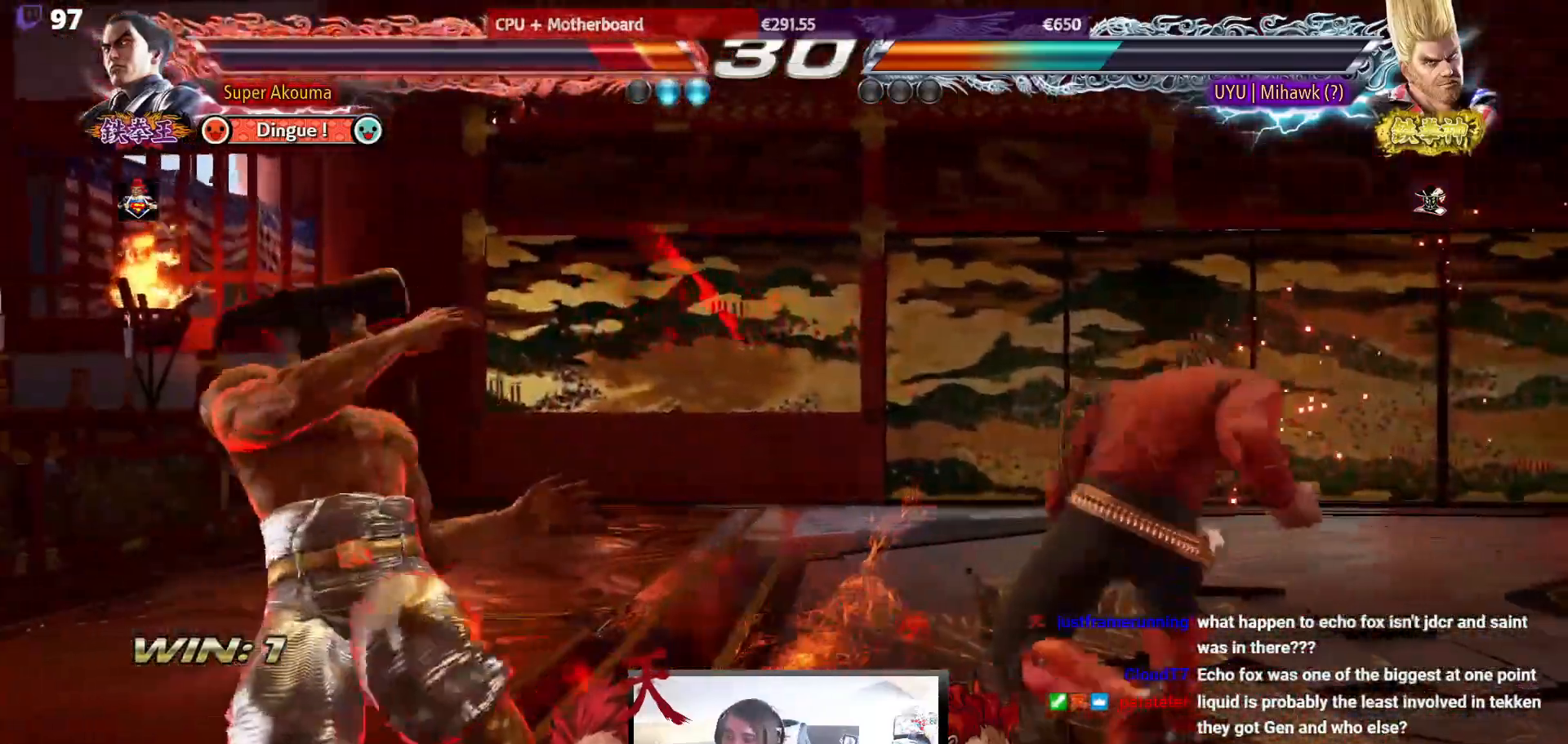
{"buttons": ["DPAD_LEFT"], "events": [[67, "DPAD_DOWN", "down"], [133, "DPAD_DOWN", "up"], [367, "DPAD_LEFT", "down"], [433, "DPAD_LEFT", "up"], [483, "DPAD_LEFT", "down"]]}
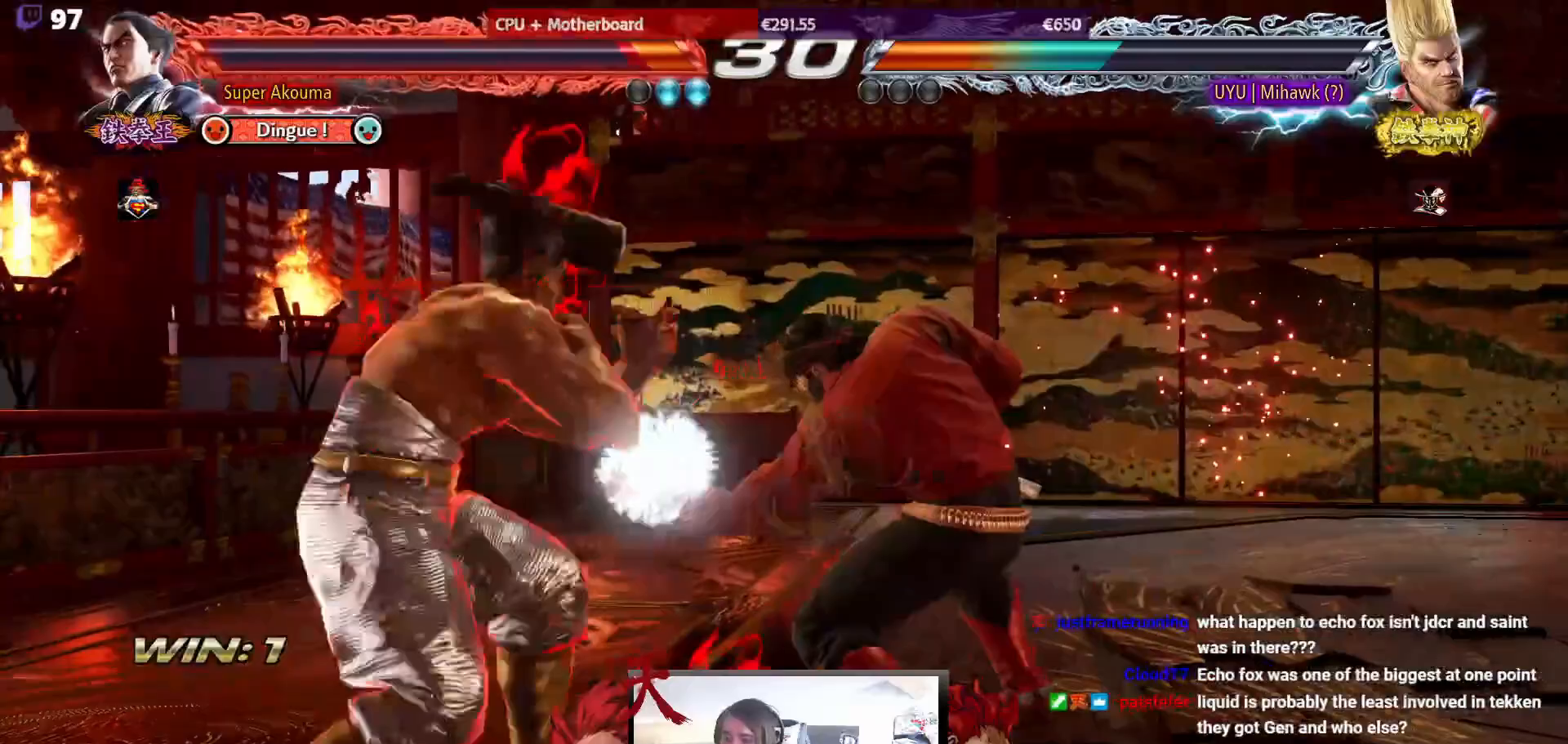
{"buttons": ["DPAD_LEFT"], "events": [[200, "DPAD_LEFT", "up"], [250, "DPAD_DOWN", "down"], [317, "DPAD_DOWN", "up"], [450, "DPAD_LEFT", "down"]]}
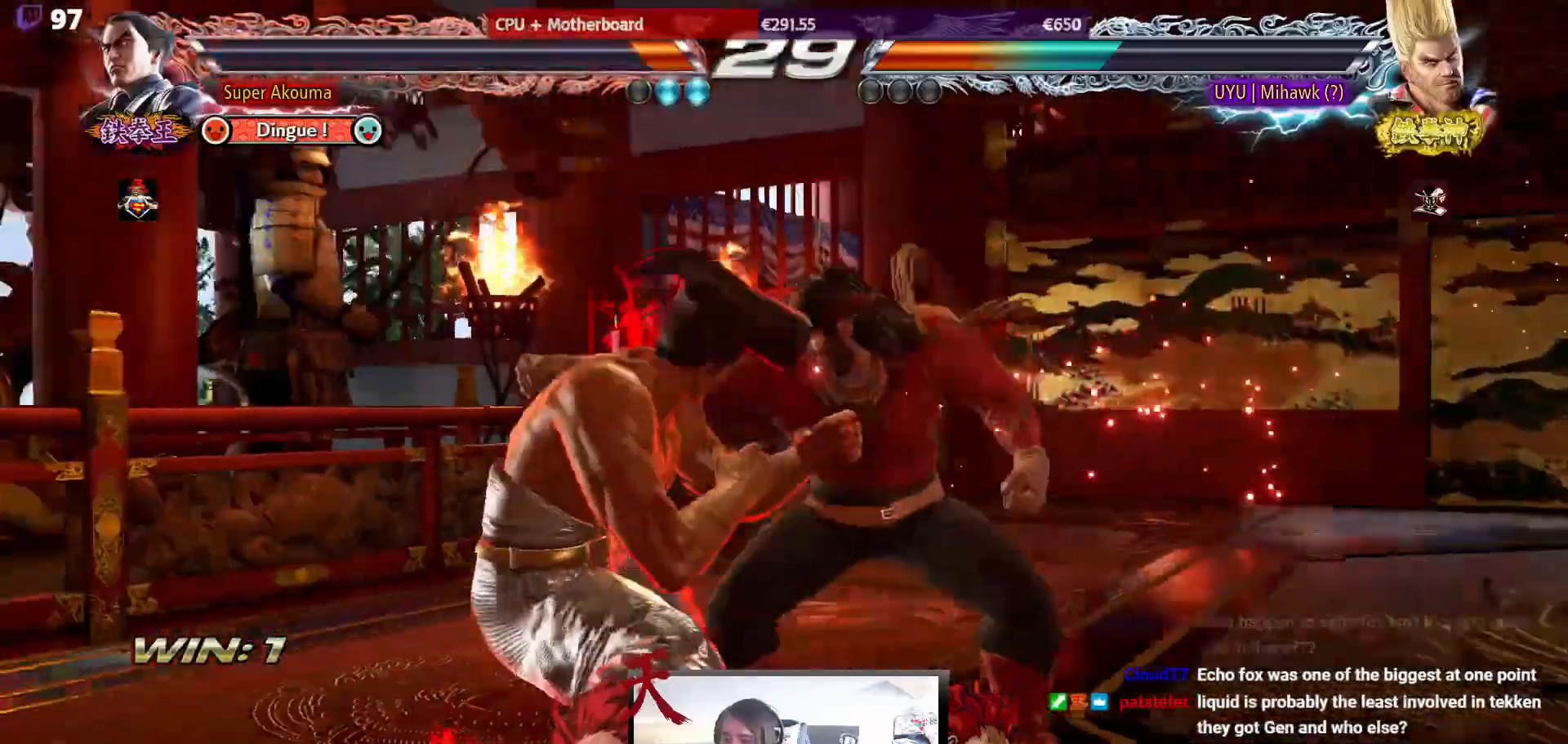
{"buttons": ["TRIANGLE"], "events": [[217, "DPAD_LEFT", "up"], [250, "SQUARE", "down"], [317, "SQUARE", "up"], [317, "TRIANGLE", "down"], [400, "TRIANGLE", "up"], [467, "TRIANGLE", "down"]]}
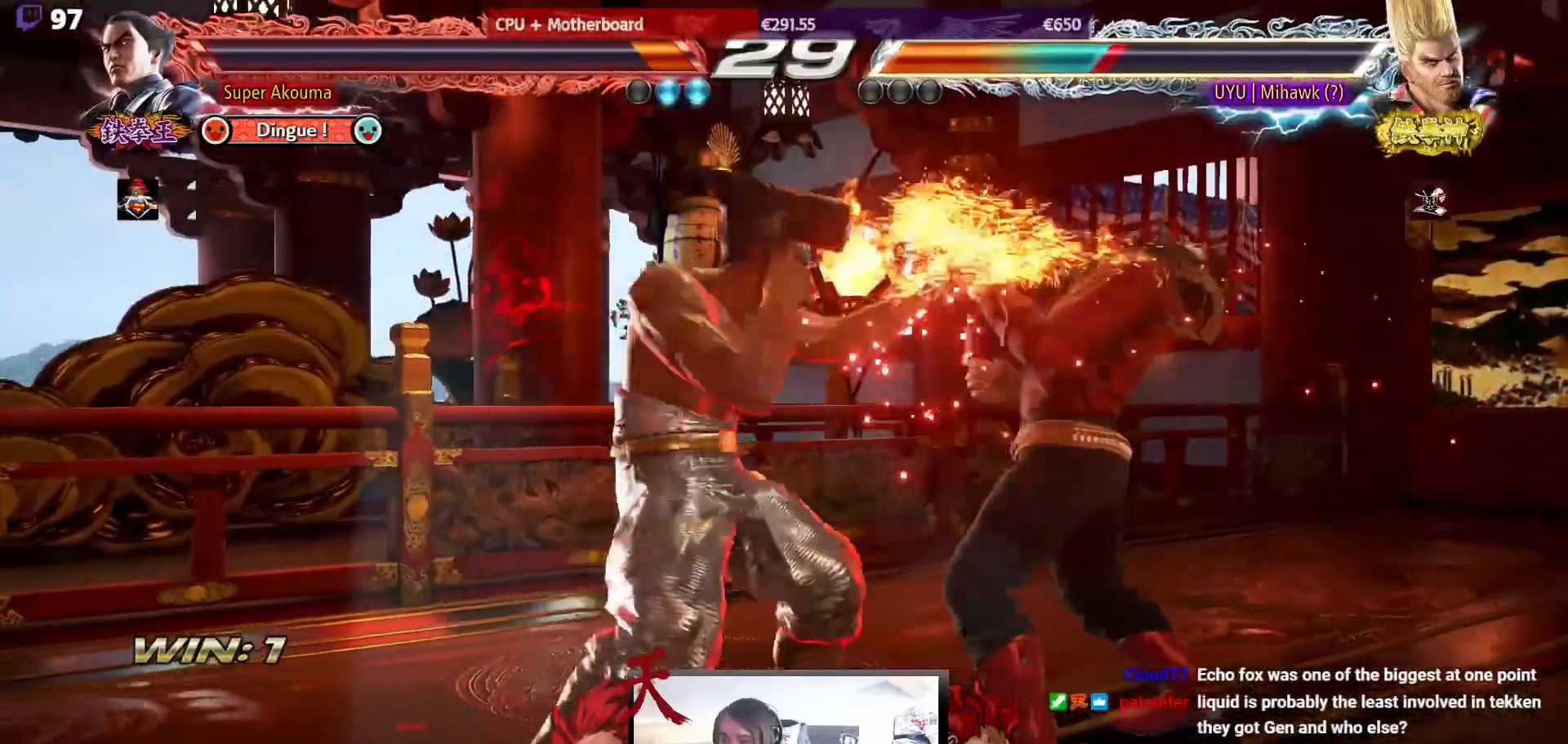
{"buttons": [], "events": [[17, "TRIANGLE", "up"], [67, "TRIANGLE", "down"], [117, "TRIANGLE", "up"], [200, "TRIANGLE", "down"], [267, "TRIANGLE", "up"], [333, "TRIANGLE", "down"], [483, "TRIANGLE", "up"]]}
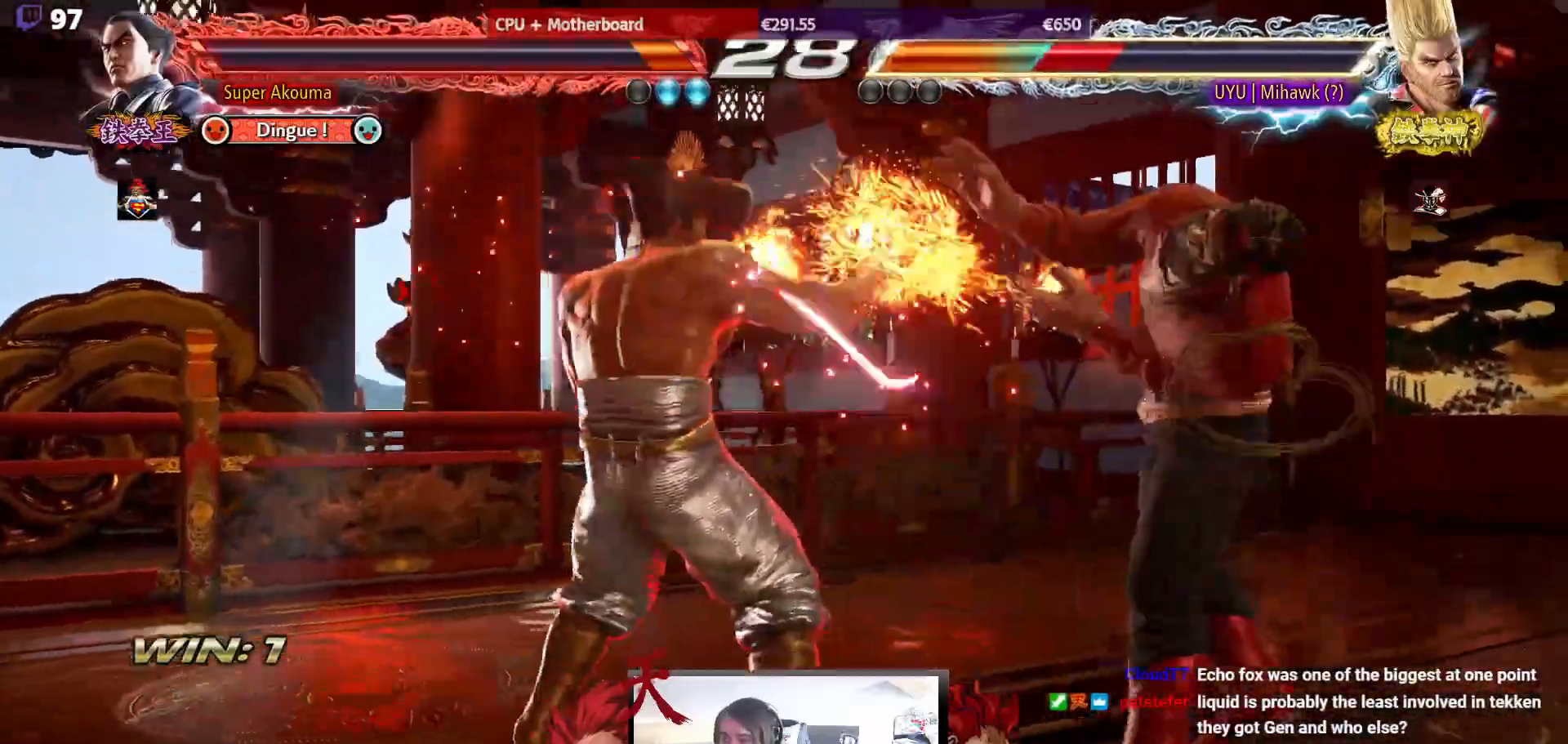
{"buttons": [], "events": [[283, "DPAD_DOWN", "down"], [333, "DPAD_DOWN", "up"]]}
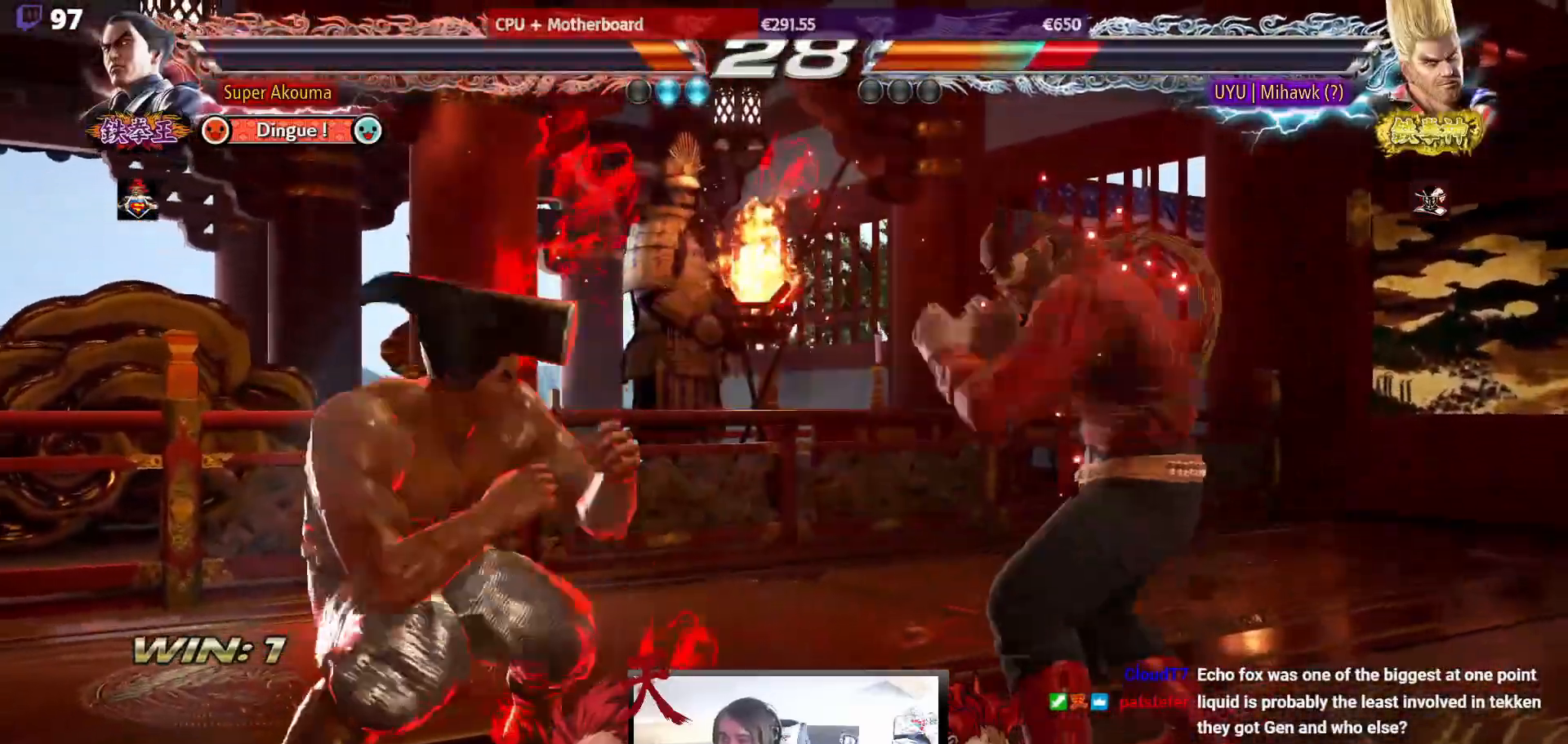
{"buttons": ["DPAD_RIGHT"], "events": [[50, "DPAD_LEFT", "down"], [133, "DPAD_LEFT", "up"], [200, "DPAD_LEFT", "down"], [283, "DPAD_LEFT", "up"], [317, "DPAD_DOWN", "down"], [383, "DPAD_DOWN", "up"], [483, "DPAD_RIGHT", "down"]]}
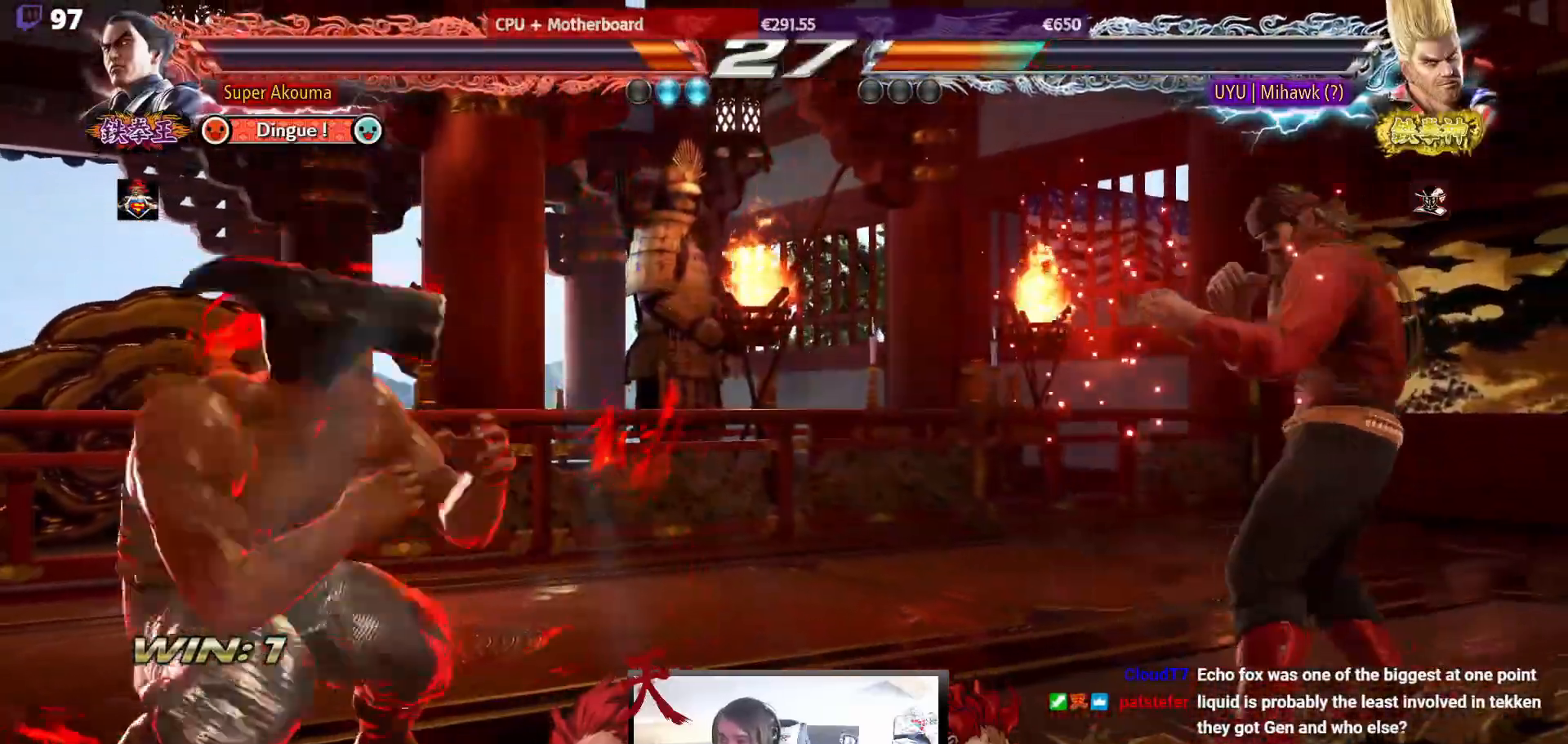
{"buttons": ["CIRCLE", "SQUARE"], "events": [[50, "DPAD_RIGHT", "up"], [117, "DPAD_RIGHT", "down"], [167, "DPAD_RIGHT", "up"], [217, "DPAD_DOWN", "down"], [233, "DPAD_RIGHT", "down"], [267, "DPAD_DOWN", "up"], [300, "DPAD_RIGHT", "up"], [483, "CIRCLE", "down"], [483, "SQUARE", "down"]]}
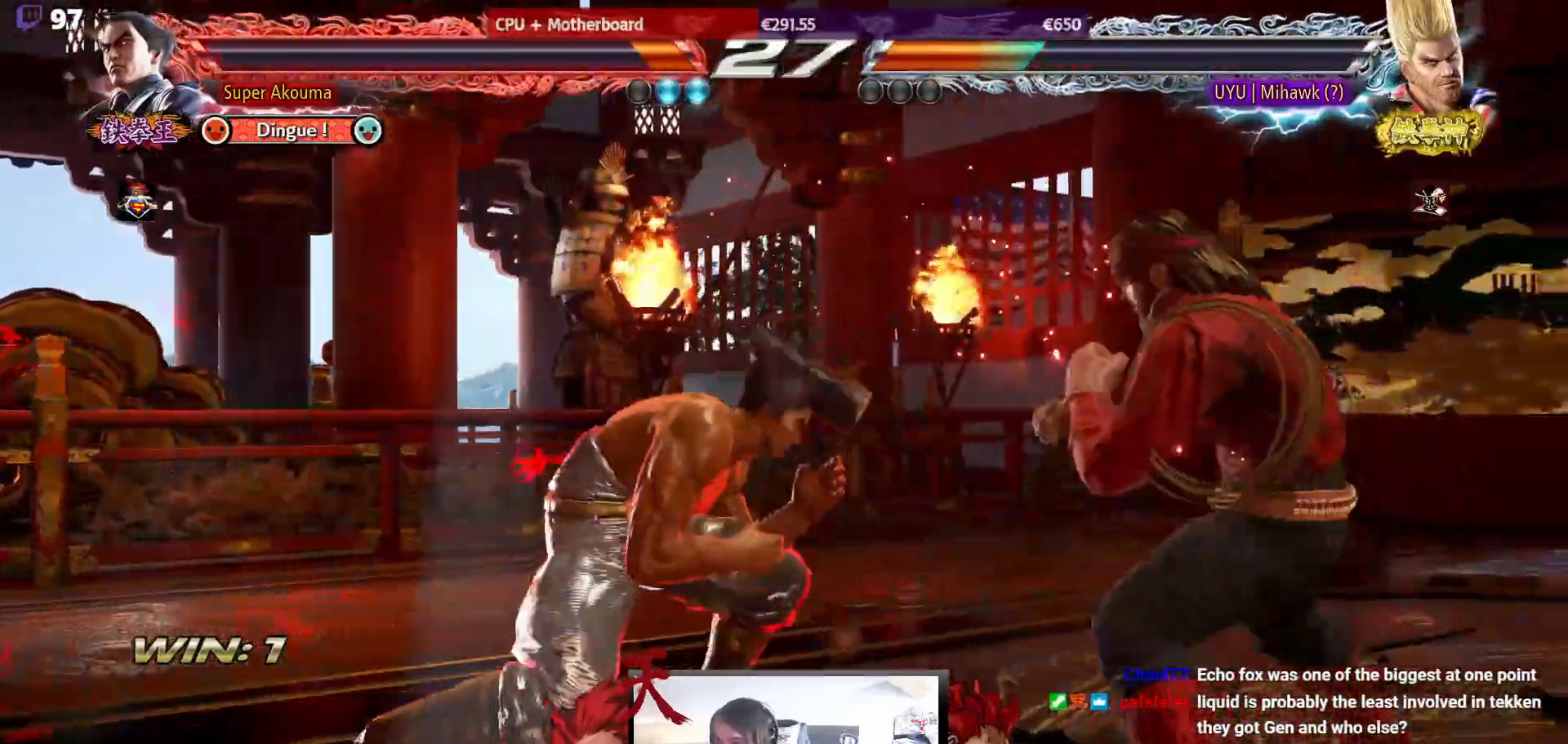
{"buttons": ["DPAD_UP", "DPAD_RIGHT"], "events": [[67, "DPAD_RIGHT", "down"], [67, "DPAD_UP", "down"], [67, "SQUARE", "up"], [100, "CIRCLE", "up"]]}
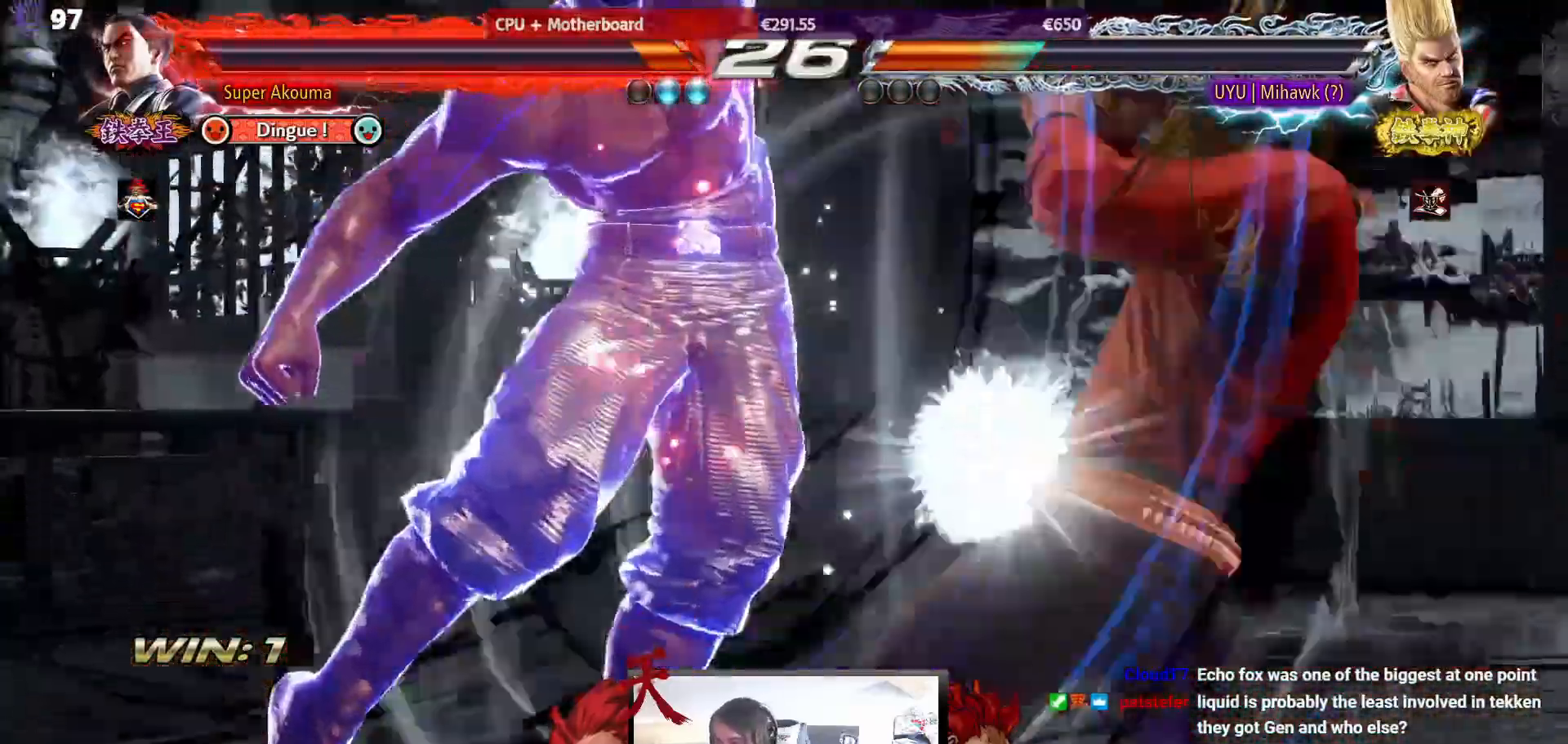
{"buttons": ["SQUARE"], "events": [[150, "DPAD_RIGHT", "up"], [150, "DPAD_UP", "up"], [417, "SQUARE", "down"]]}
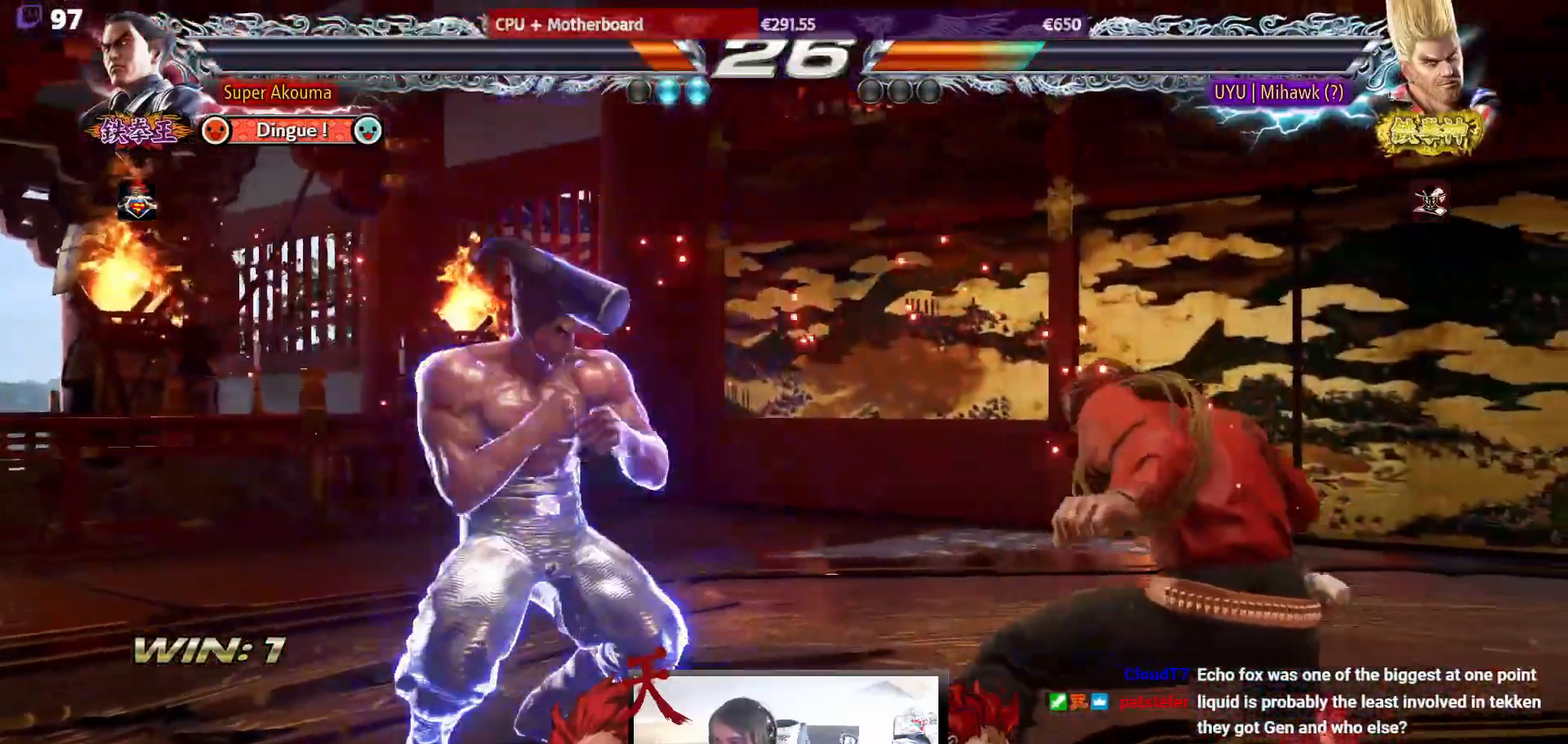
{"buttons": ["DPAD_LEFT"], "events": [[67, "SQUARE", "up"], [67, "TRIANGLE", "down"], [133, "TRIANGLE", "up"], [483, "DPAD_LEFT", "down"]]}
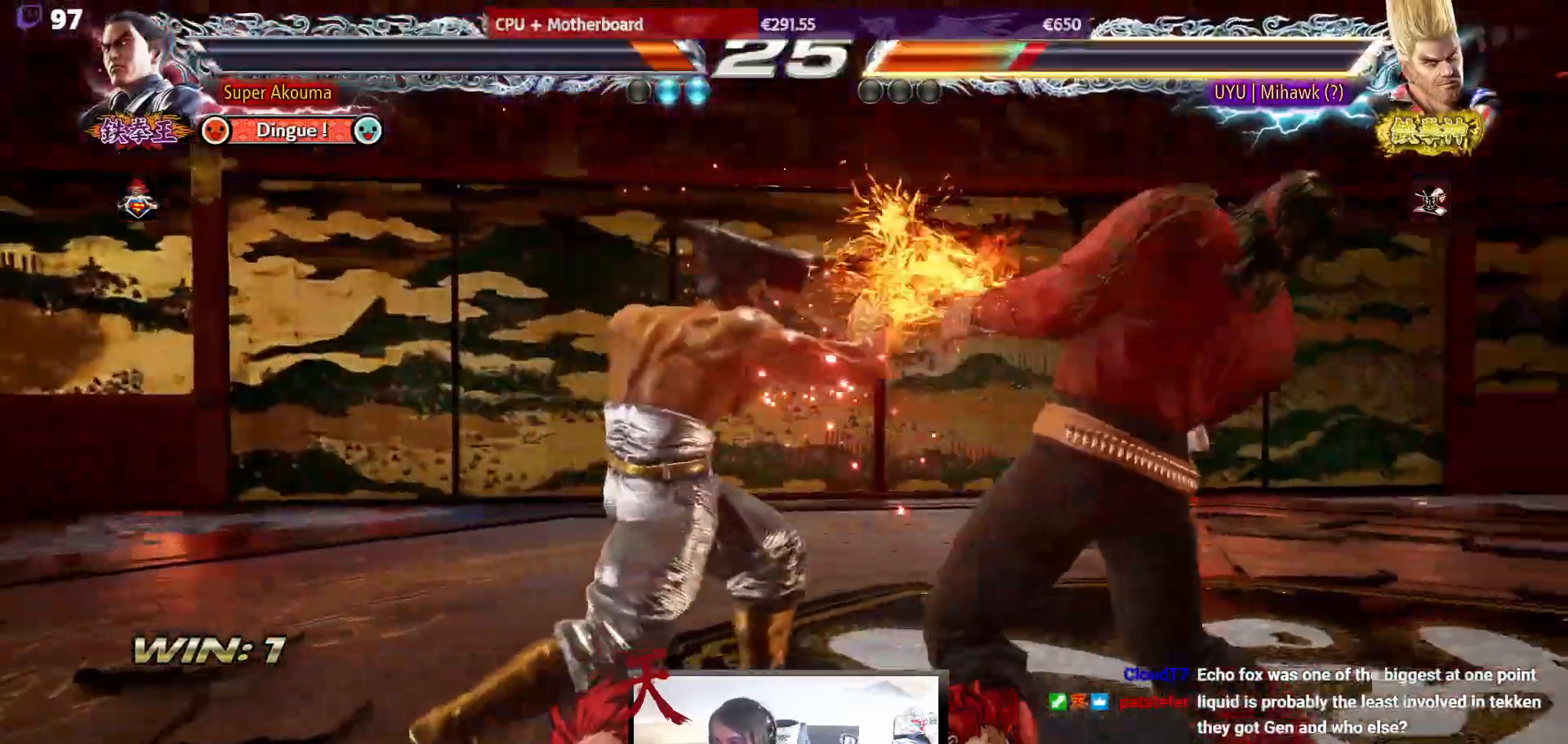
{"buttons": [], "events": [[100, "DPAD_LEFT", "up"], [150, "SQUARE", "down"], [250, "SQUARE", "up"]]}
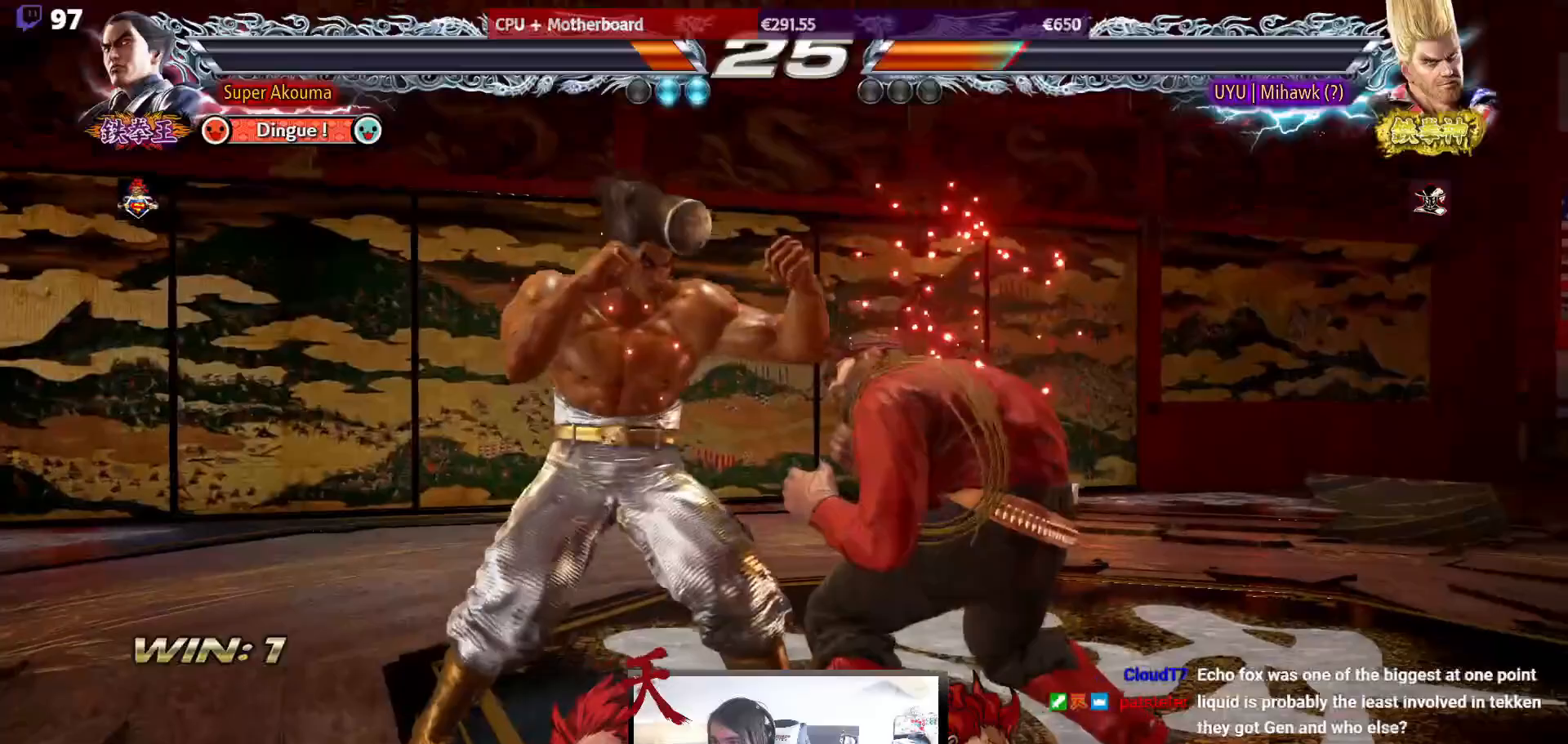
{"buttons": [], "events": [[50, "SQUARE", "down"], [150, "SQUARE", "up"], [217, "SQUARE", "down"], [333, "SQUARE", "up"]]}
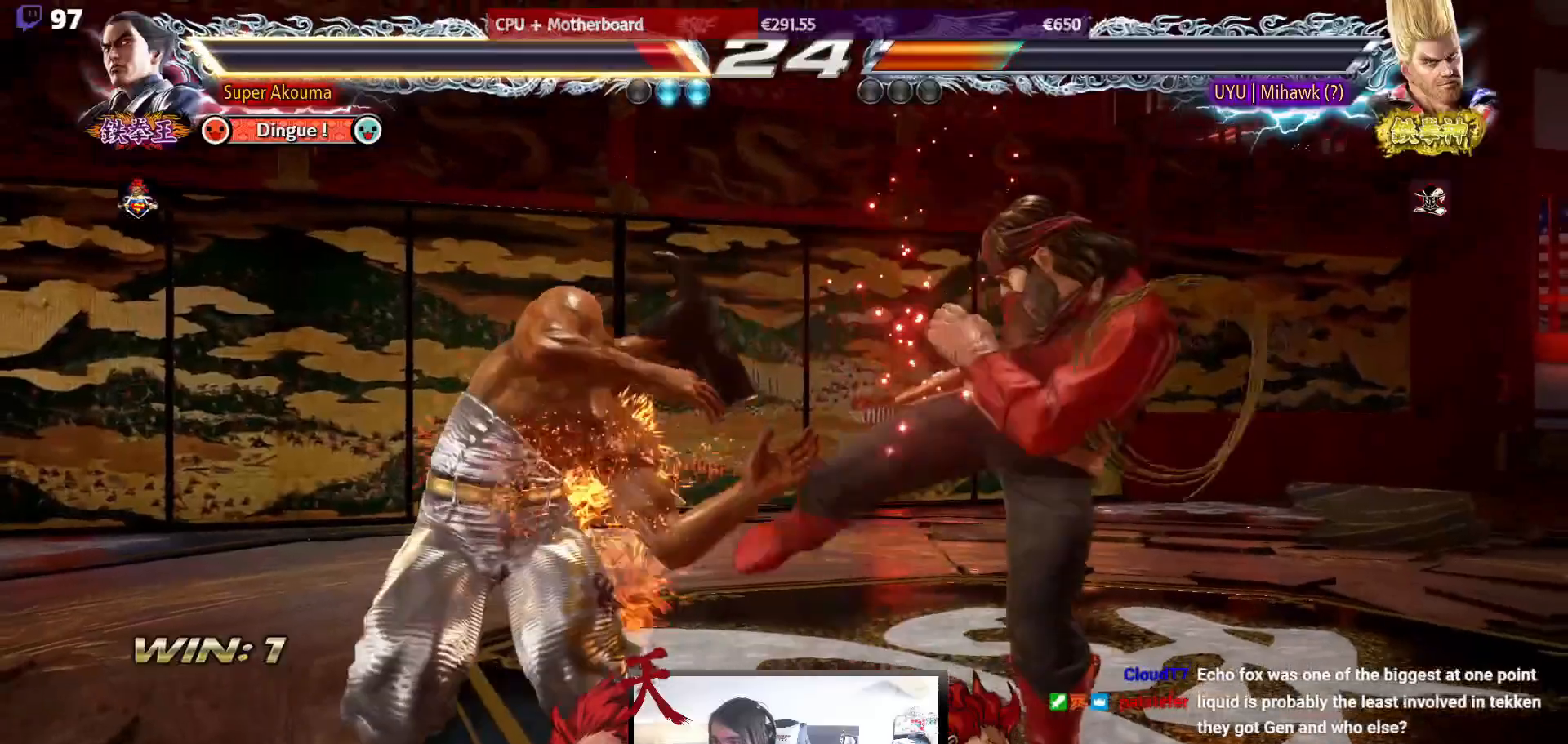
{"buttons": ["SQUARE", "DPAD_DOWN", "DPAD_LEFT"], "events": [[233, "DPAD_LEFT", "down"], [267, "DPAD_DOWN", "down"], [300, "SQUARE", "down"]]}
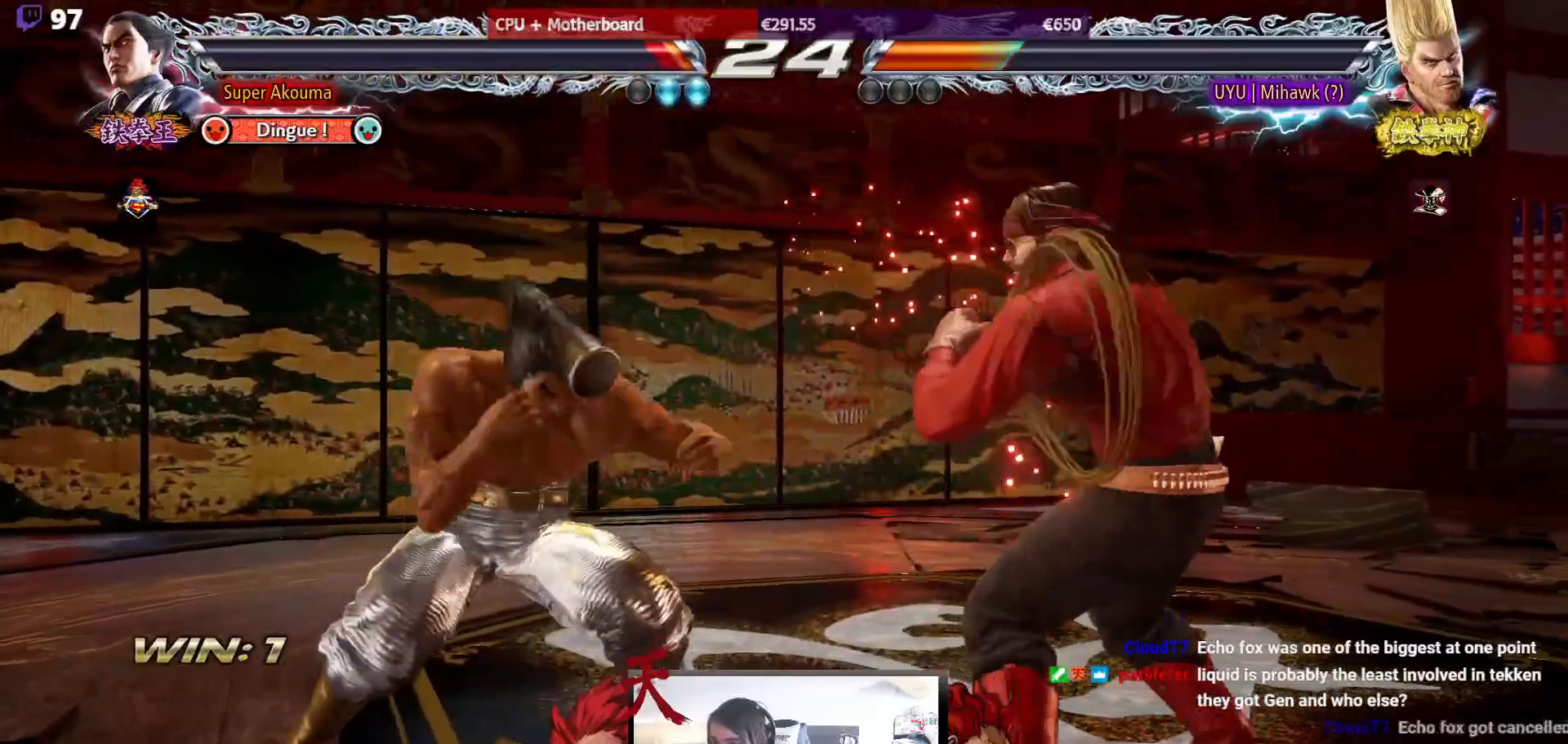
{"buttons": ["DPAD_DOWN", "DPAD_LEFT"], "events": [[250, "SQUARE", "up"]]}
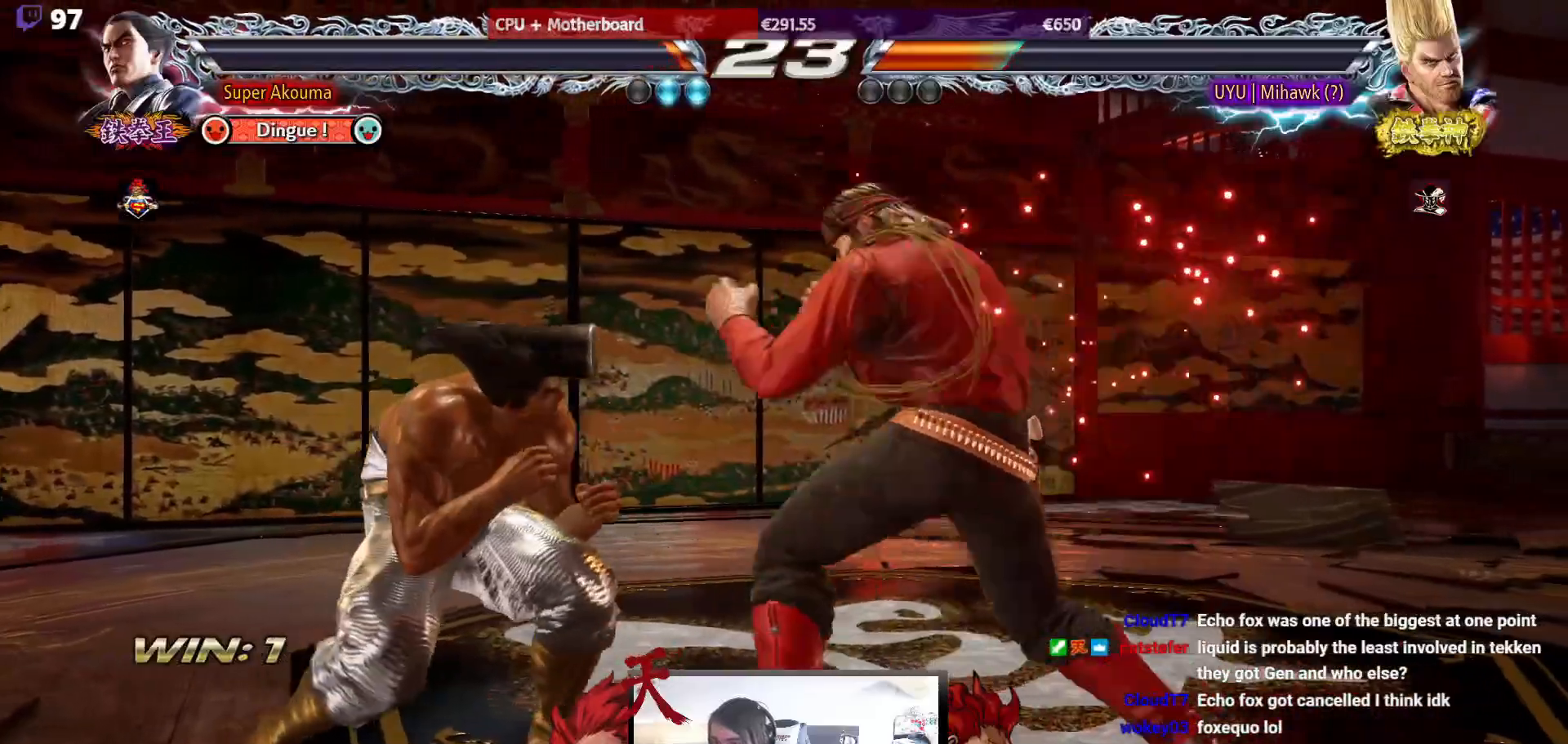
{"buttons": ["DPAD_LEFT"], "events": [[333, "DPAD_DOWN", "up"]]}
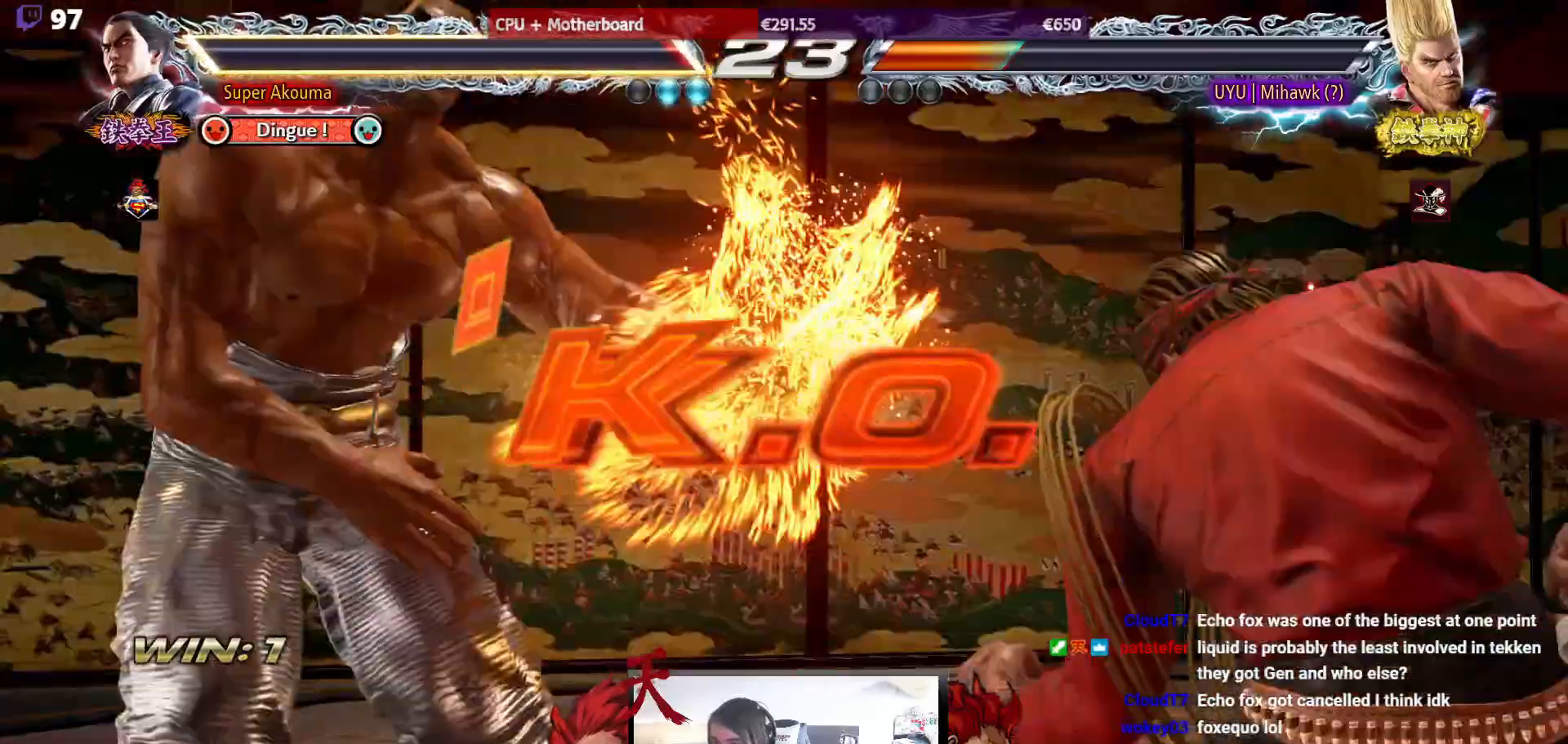
{"buttons": [], "events": [[100, "DPAD_LEFT", "up"]]}
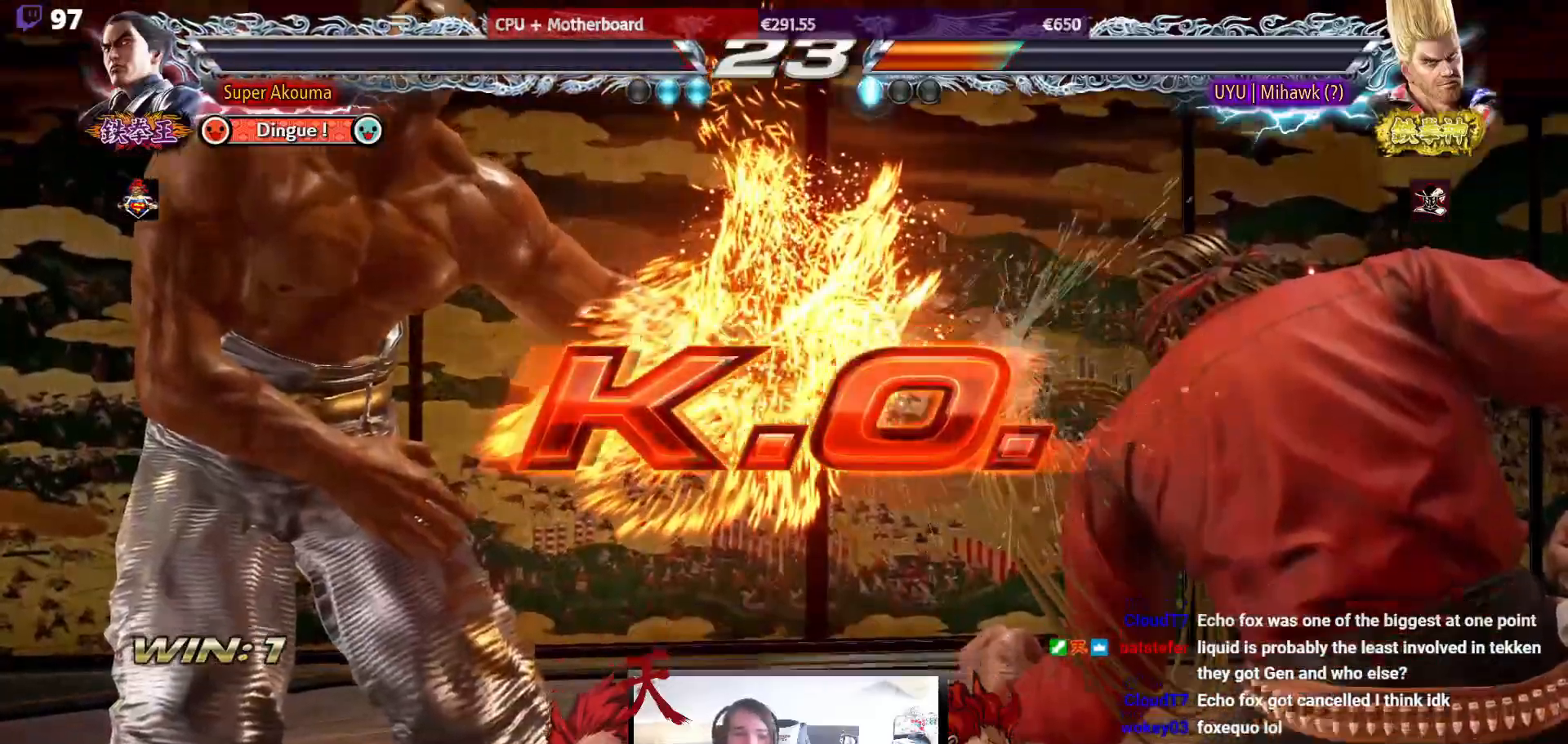
{"buttons": [], "events": []}
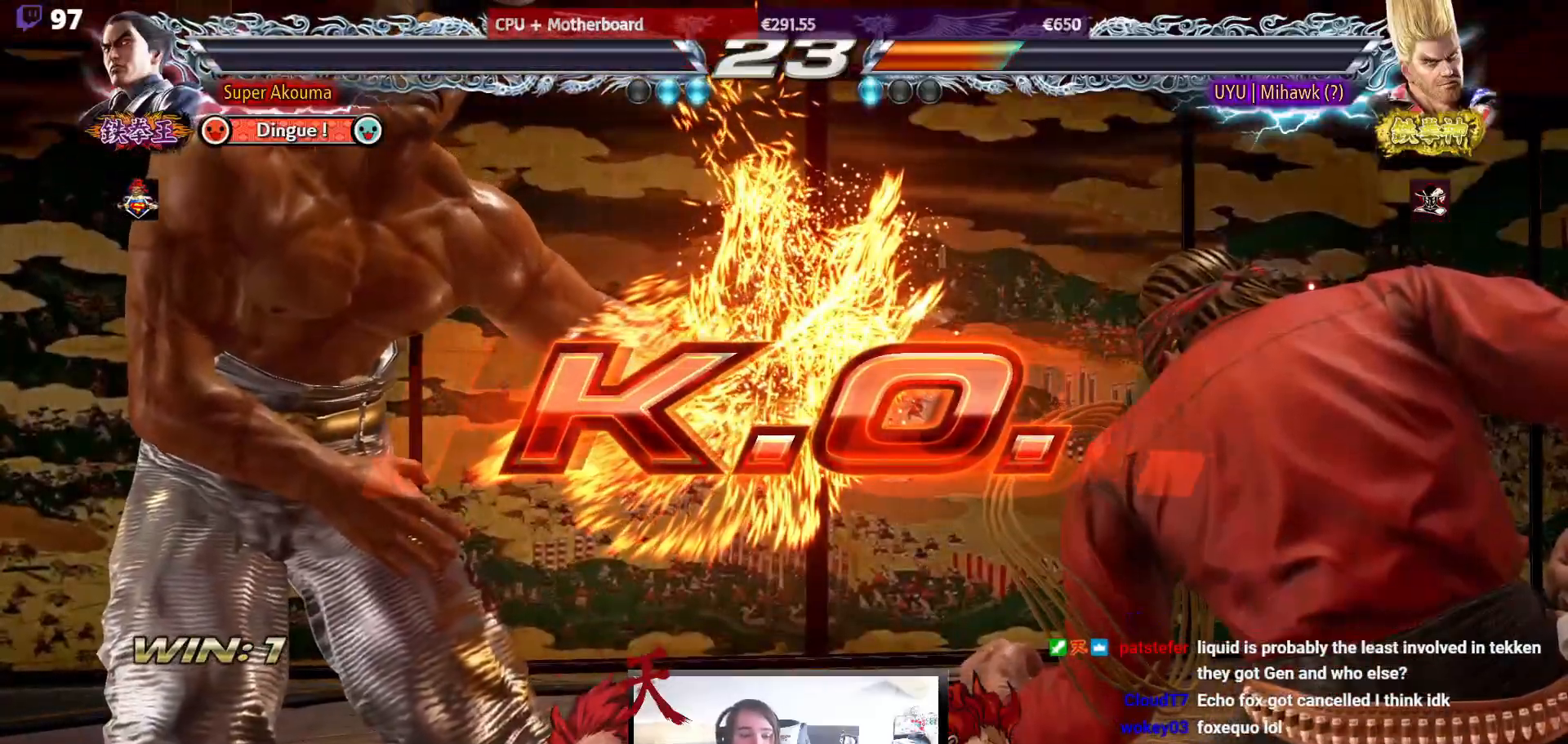
{"buttons": [], "events": []}
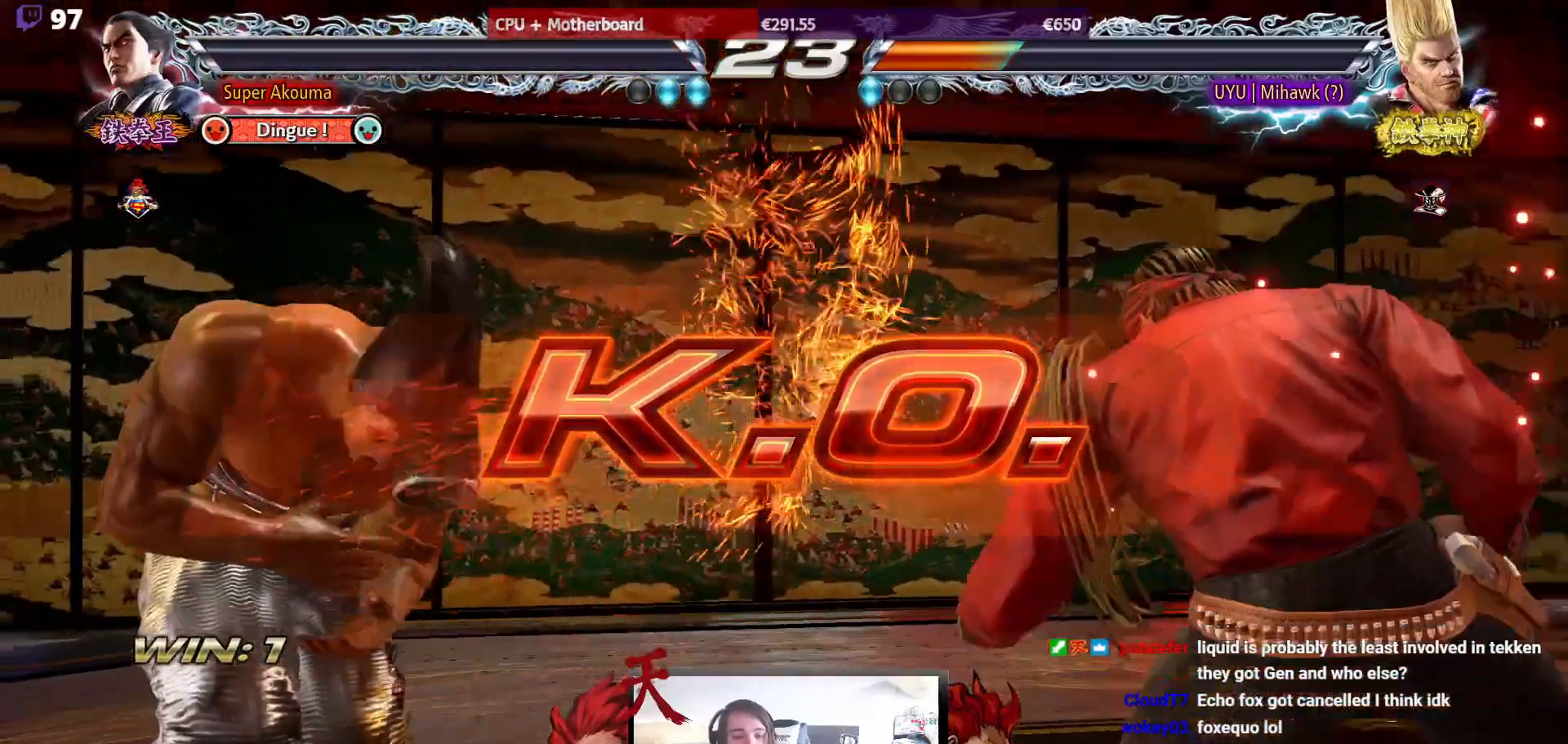
{"buttons": [], "events": []}
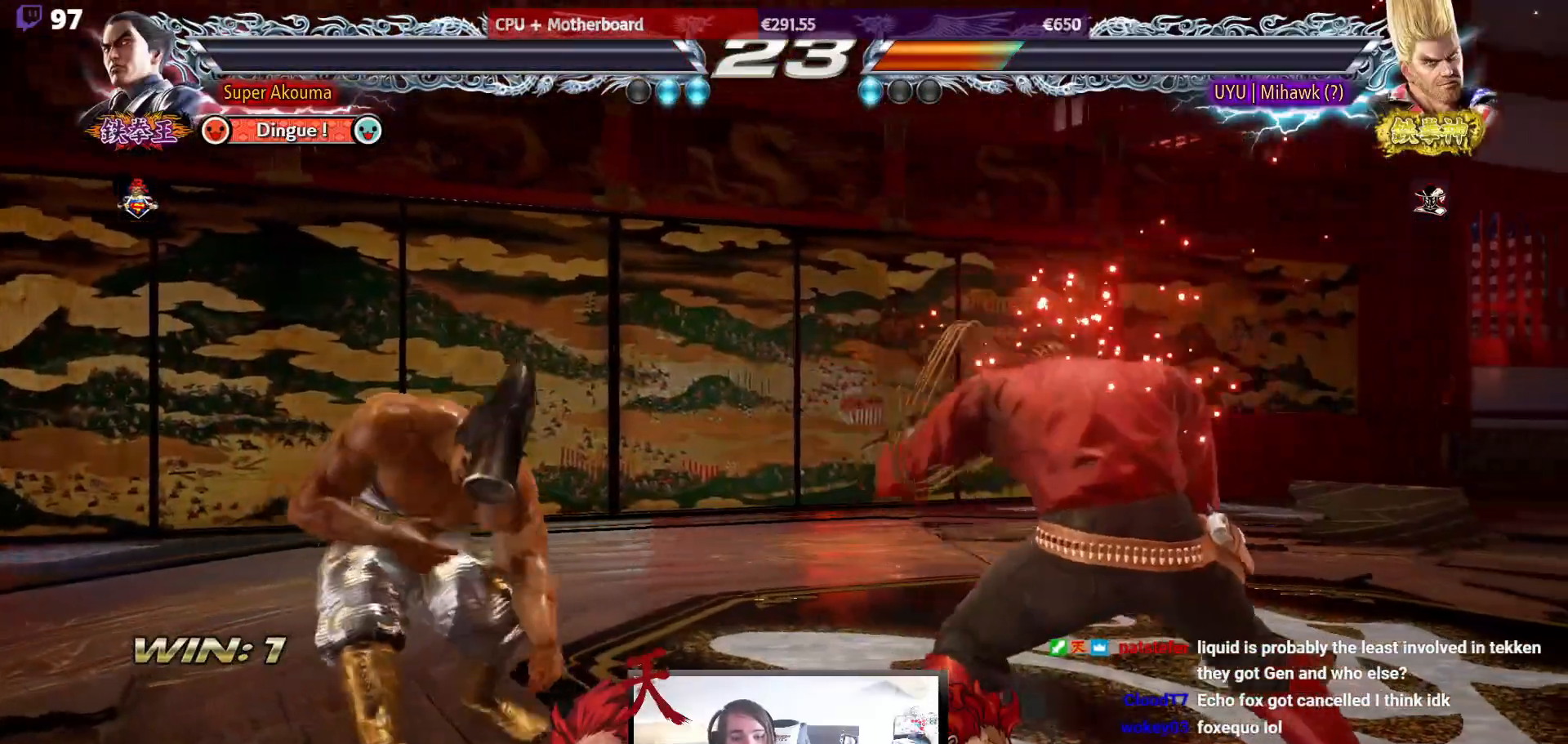
{"buttons": [], "events": []}
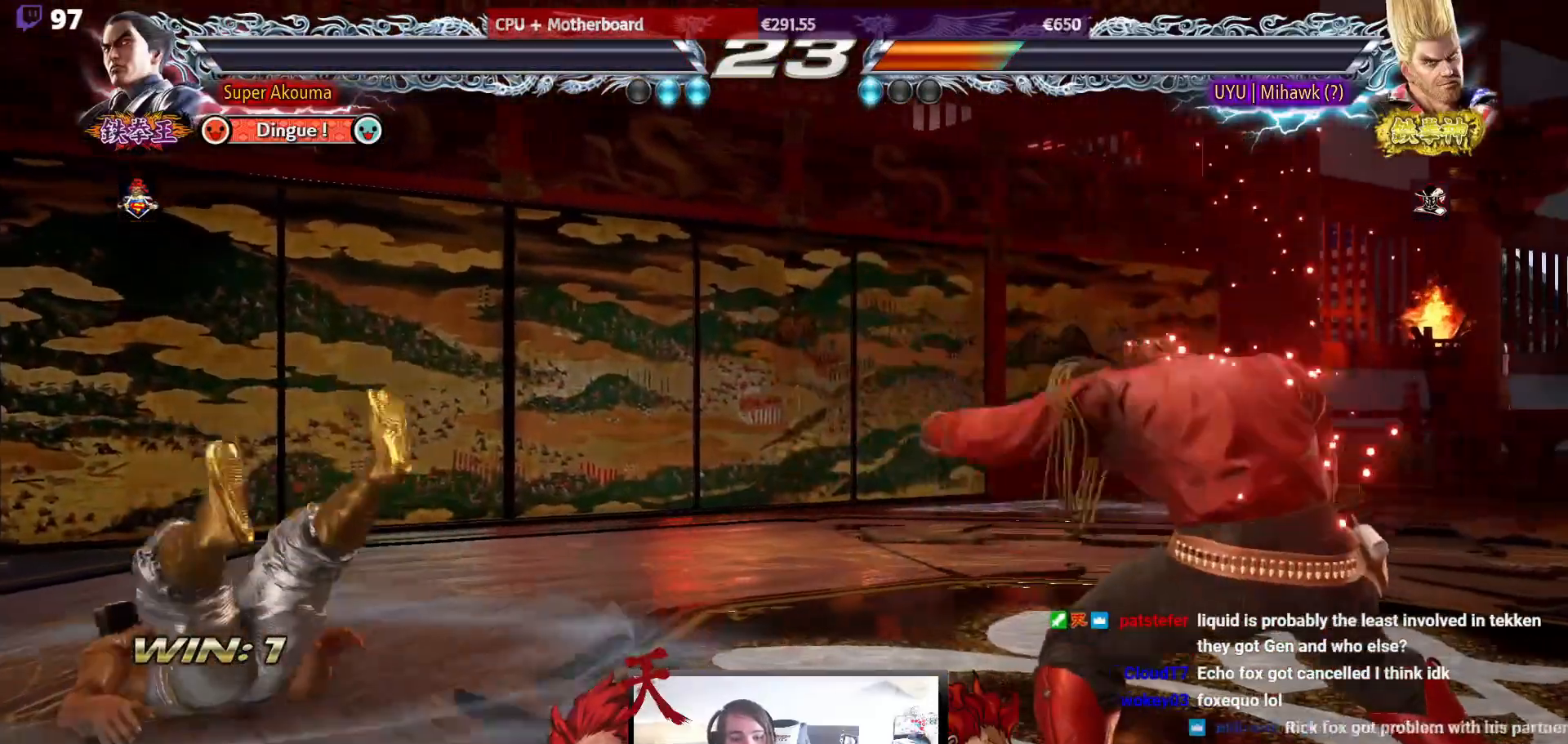
{"buttons": [], "events": []}
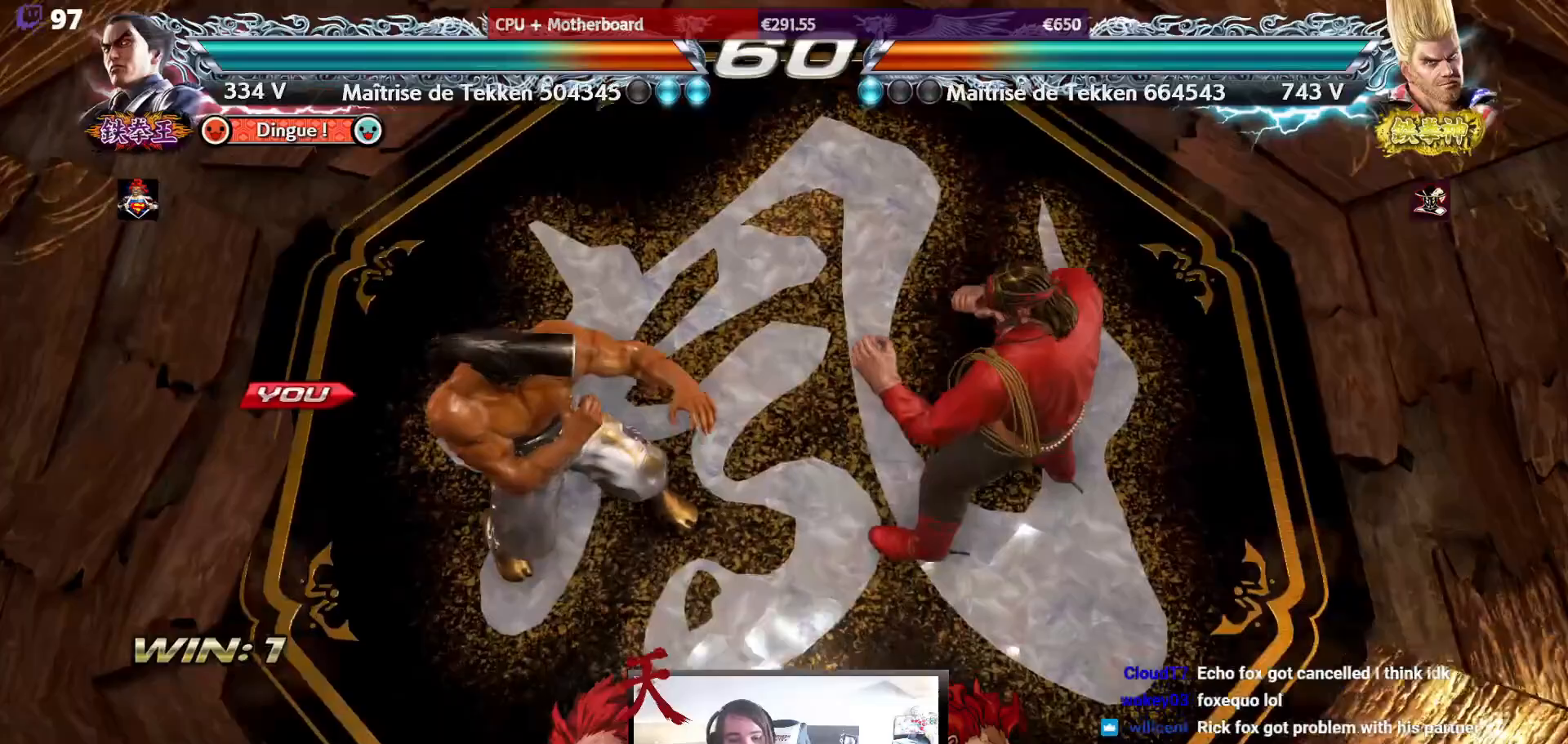
{"buttons": [], "events": []}
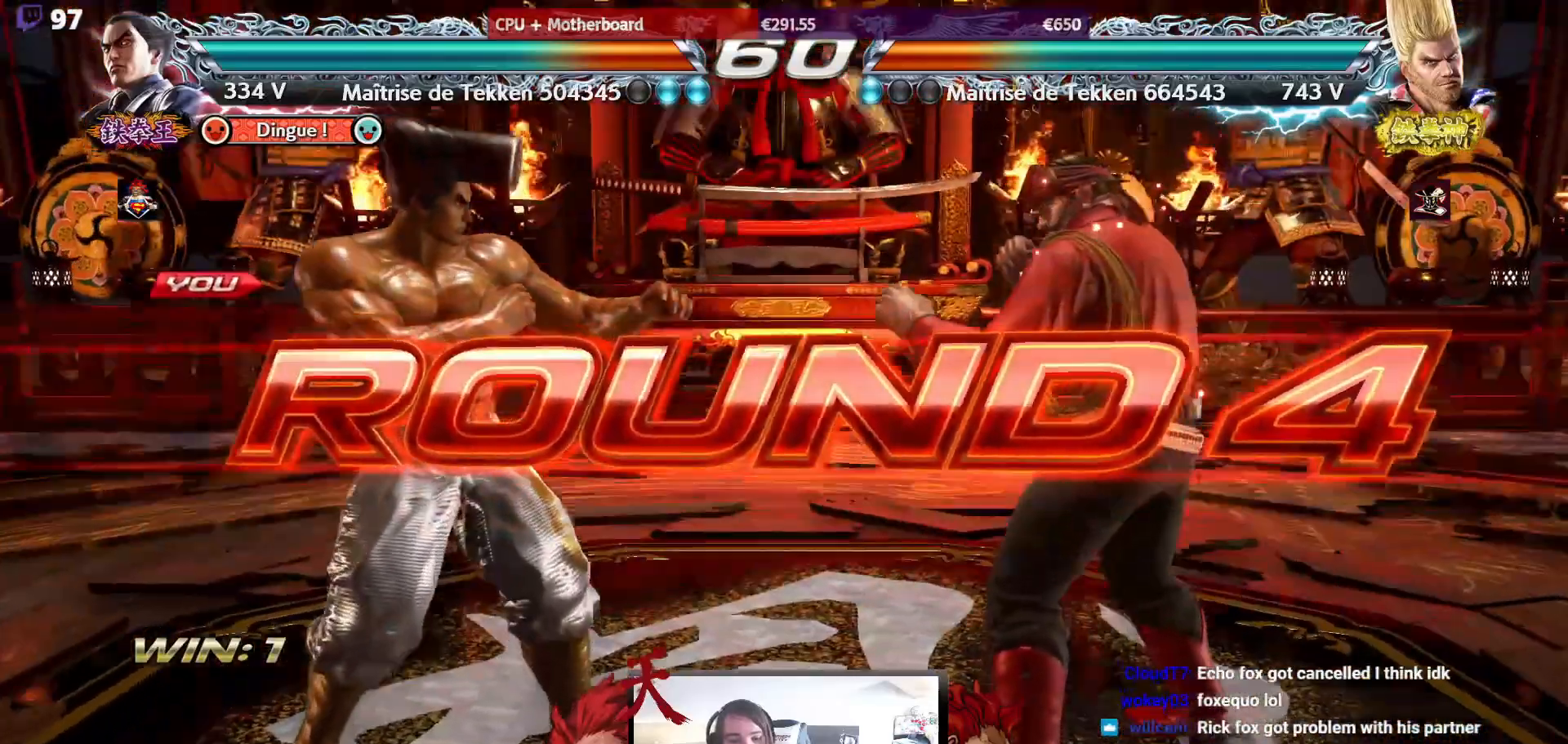
{"buttons": ["DPAD_UP"], "events": [[283, "DPAD_UP", "down"]]}
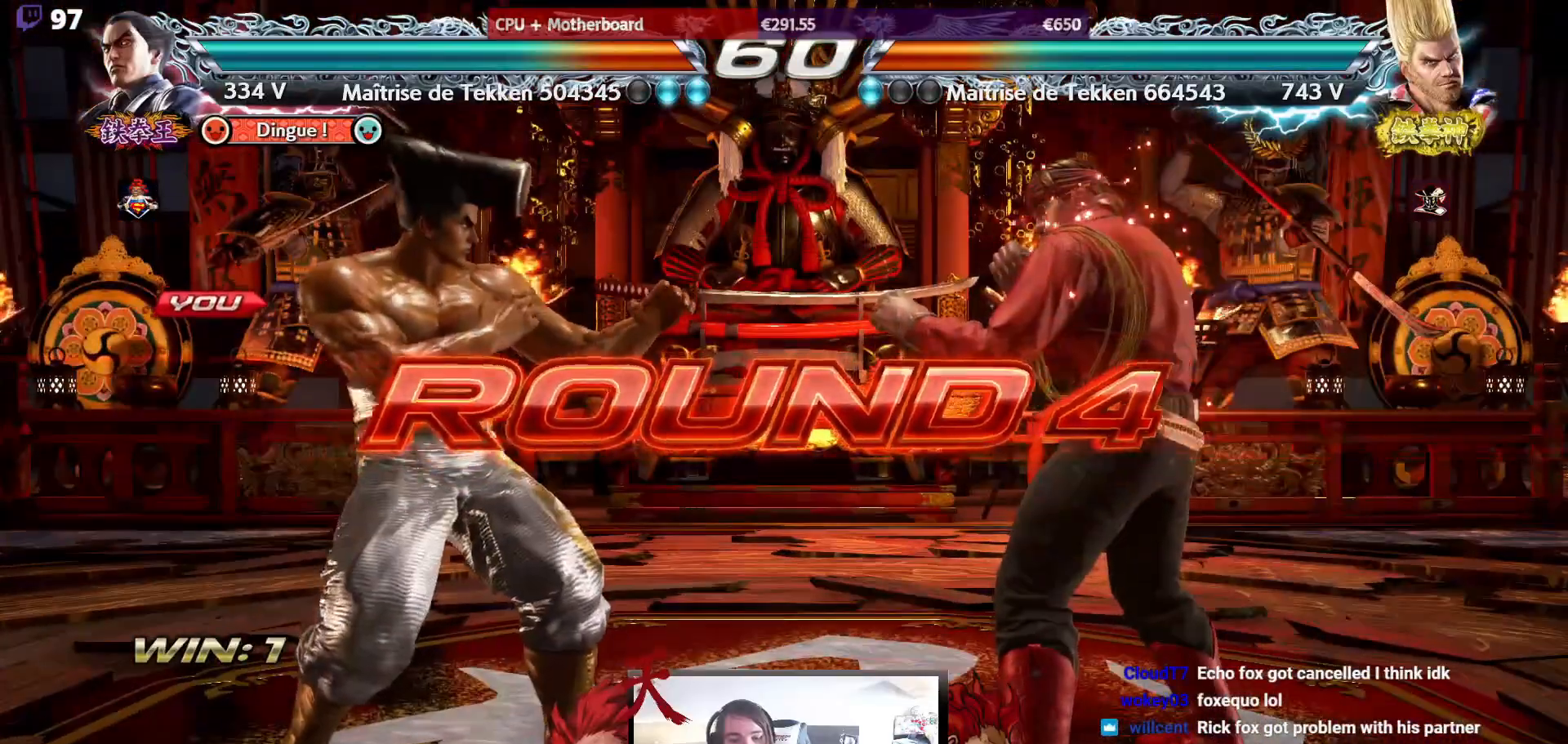
{"buttons": ["DPAD_UP"], "events": []}
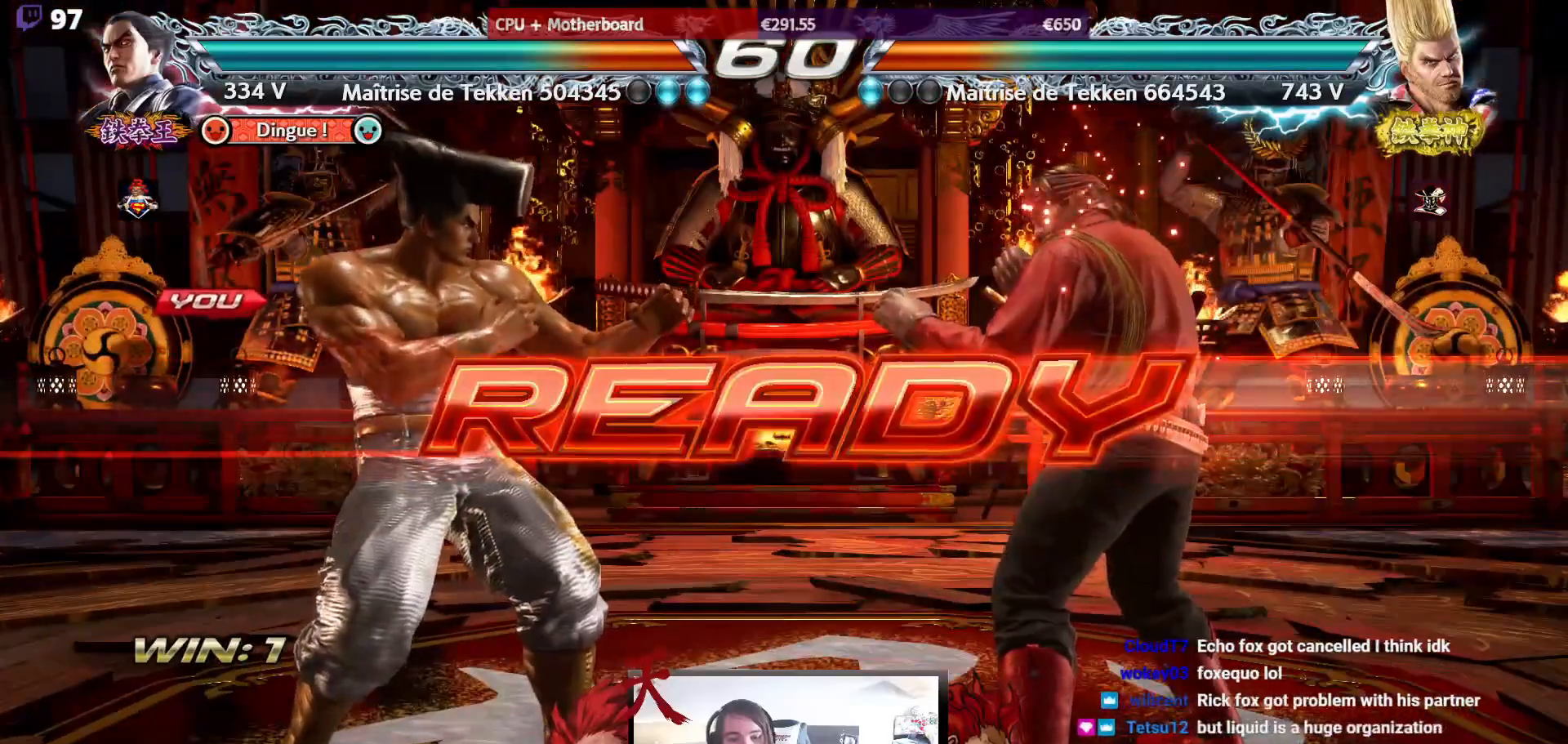
{"buttons": ["DPAD_UP"], "events": []}
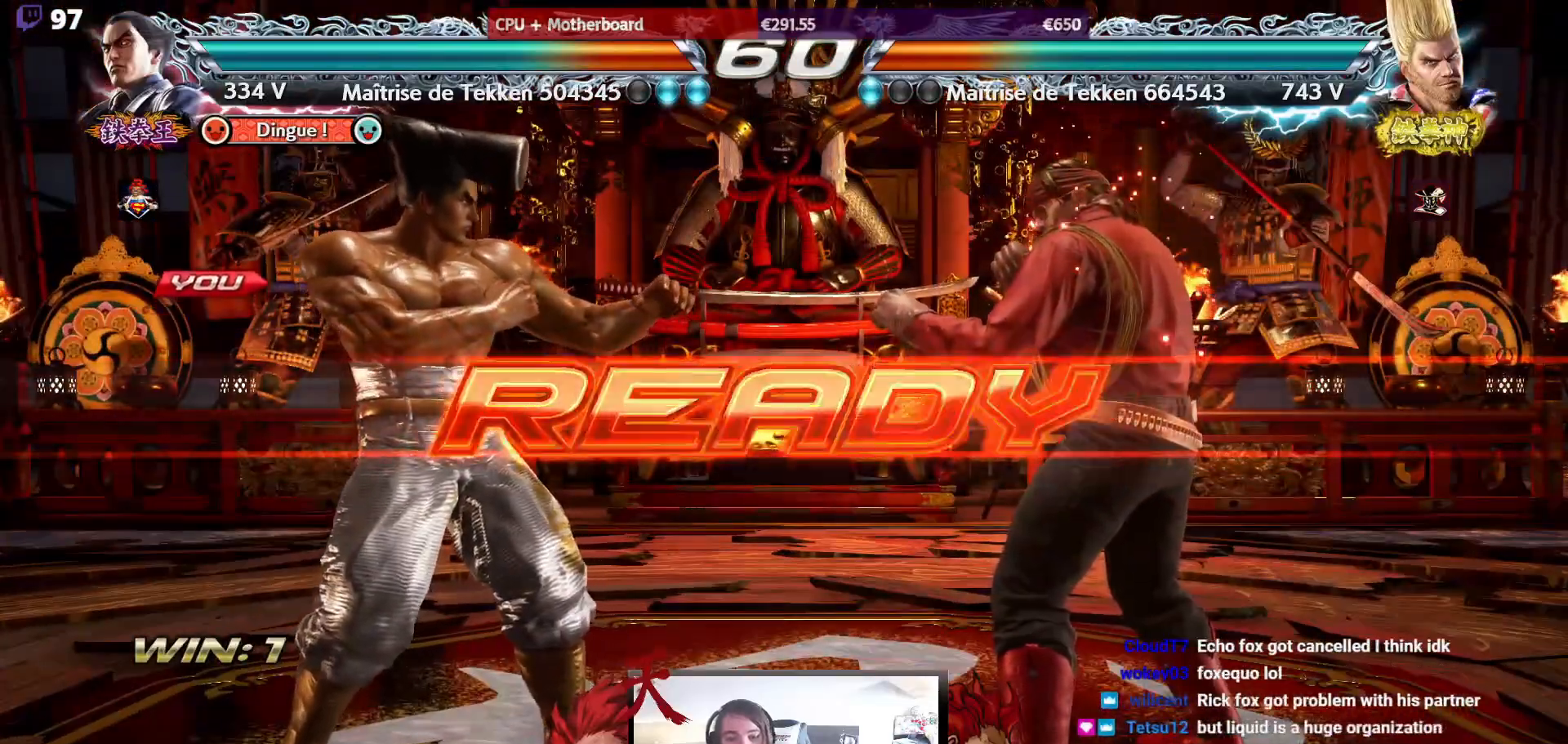
{"buttons": [], "events": [[383, "DPAD_UP", "up"]]}
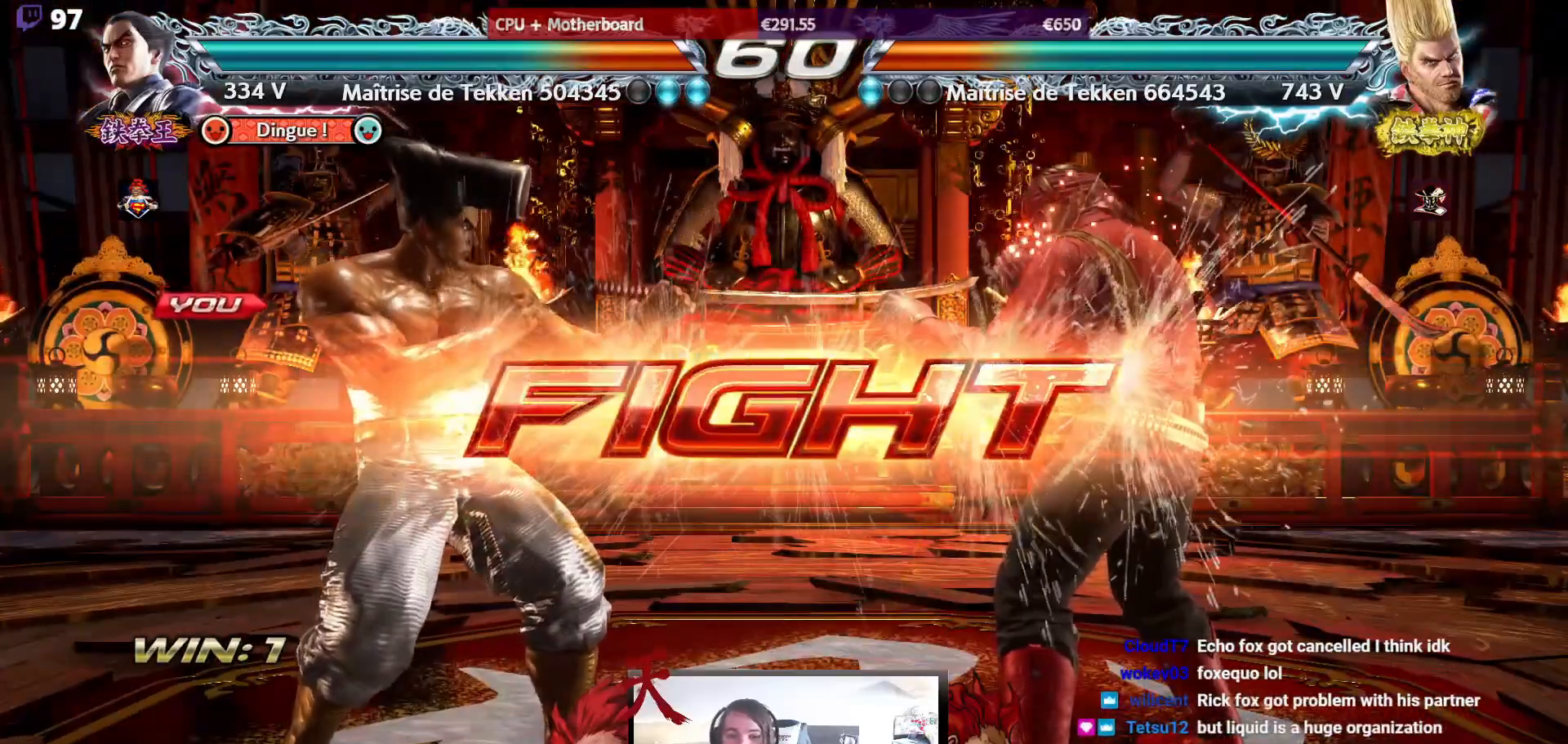
{"buttons": ["DPAD_LEFT"], "events": [[167, "DPAD_LEFT", "down"], [283, "DPAD_LEFT", "up"], [367, "DPAD_LEFT", "down"]]}
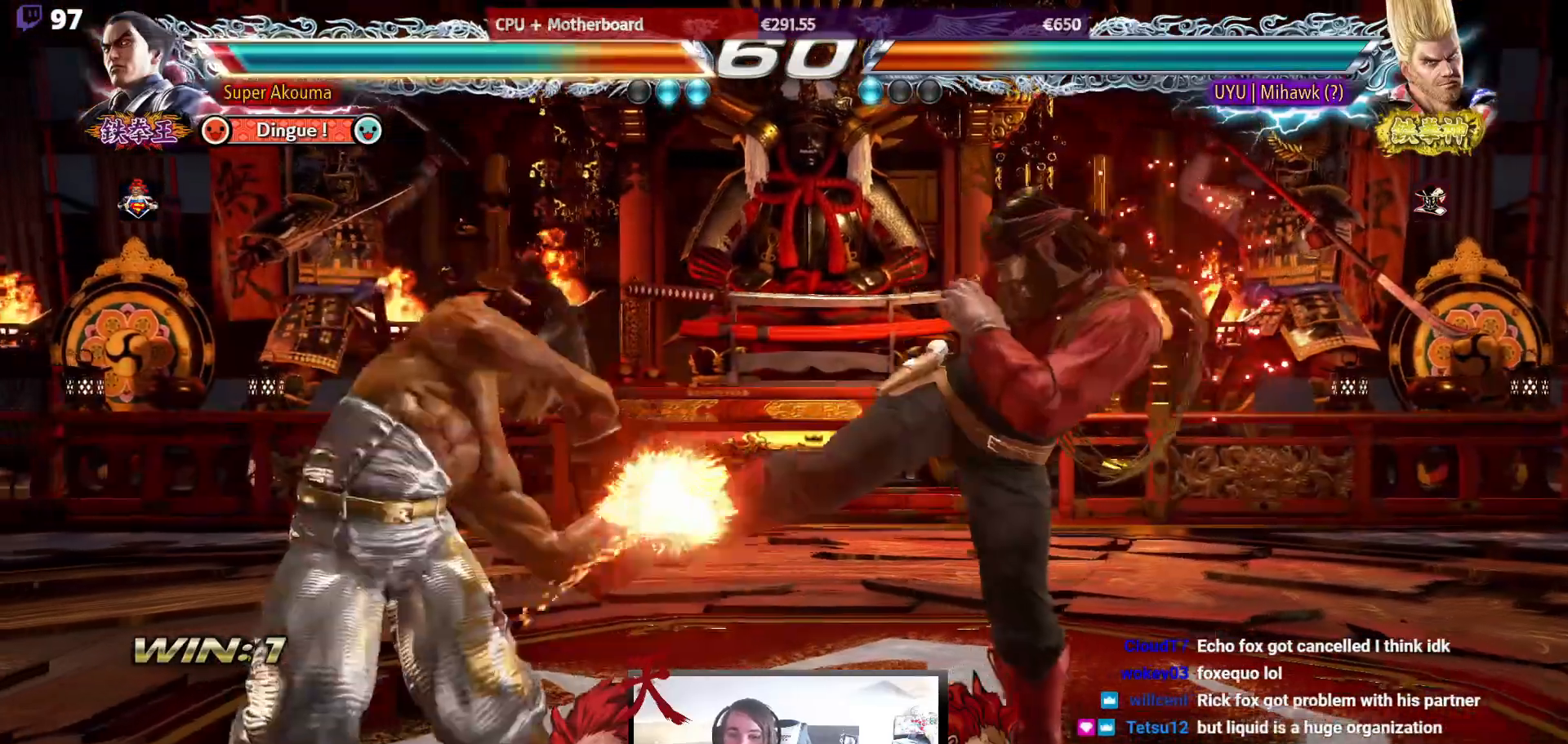
{"buttons": [], "events": [[50, "DPAD_DOWN", "down"], [117, "DPAD_DOWN", "up"], [183, "DPAD_LEFT", "up"], [317, "DPAD_DOWN", "down"], [383, "DPAD_DOWN", "up"]]}
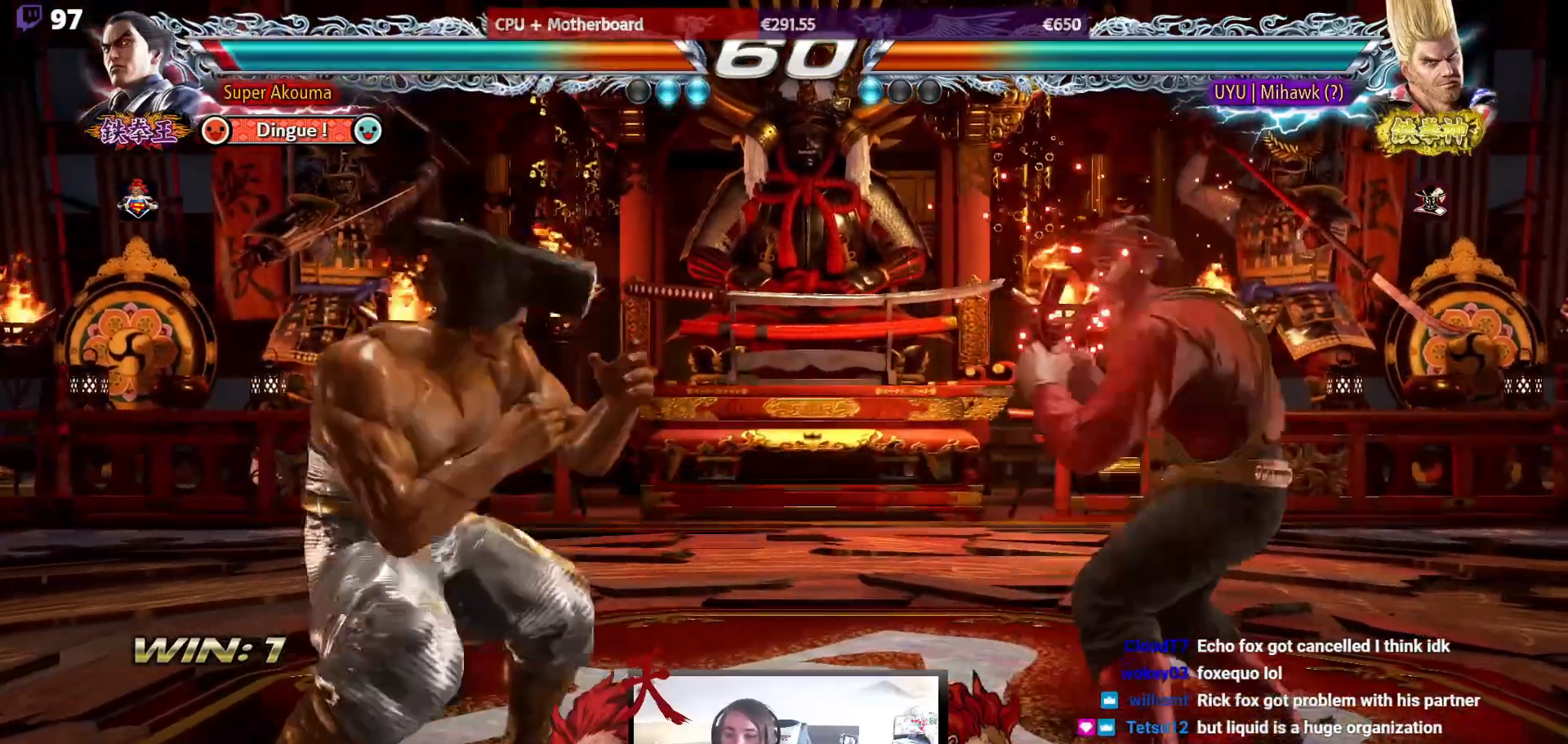
{"buttons": ["CIRCLE", "DPAD_LEFT"], "events": [[17, "DPAD_LEFT", "down"], [117, "DPAD_LEFT", "up"], [150, "DPAD_LEFT", "down"], [367, "CIRCLE", "down"]]}
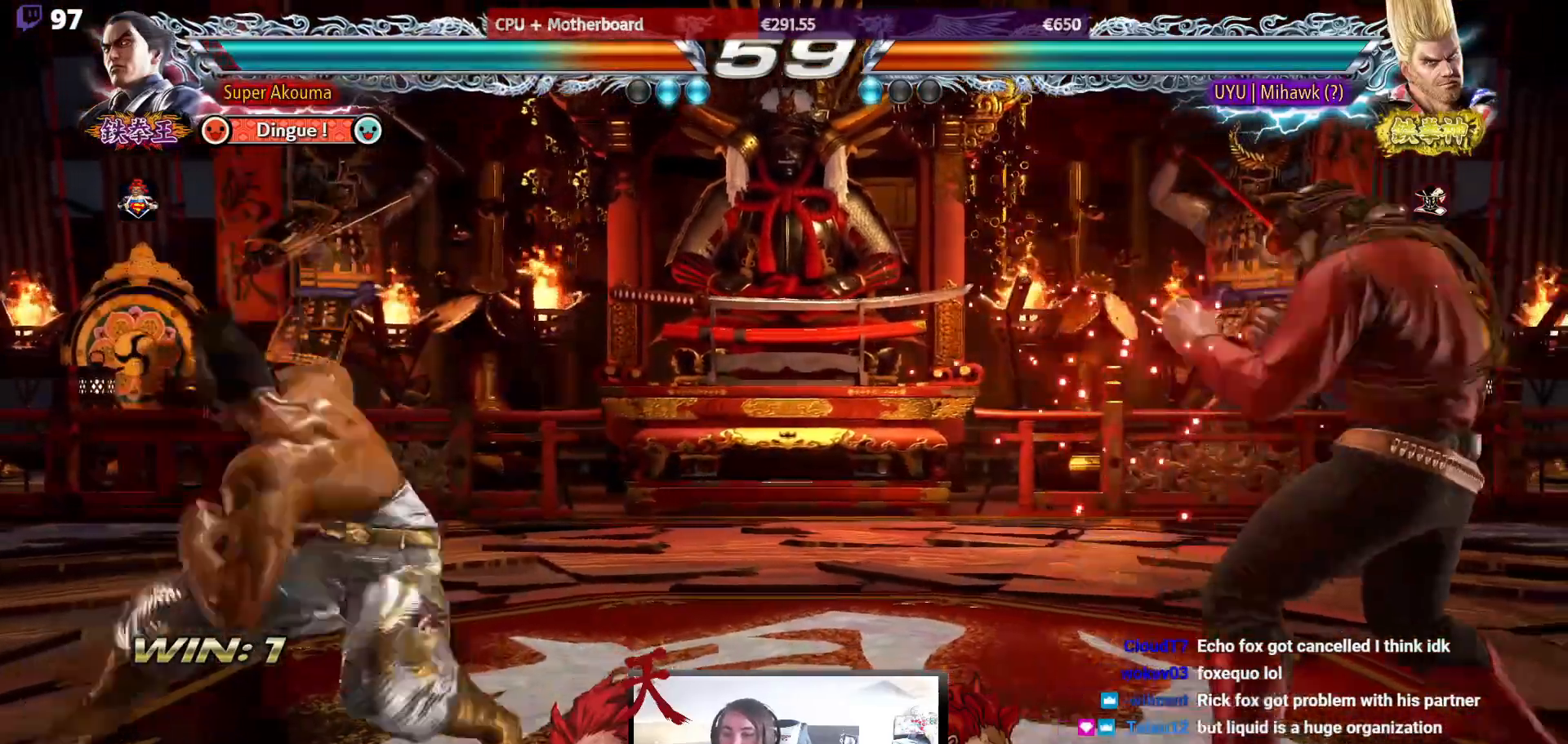
{"buttons": ["DPAD_LEFT"], "events": [[317, "DPAD_LEFT", "up"], [383, "CIRCLE", "up"], [483, "DPAD_LEFT", "down"]]}